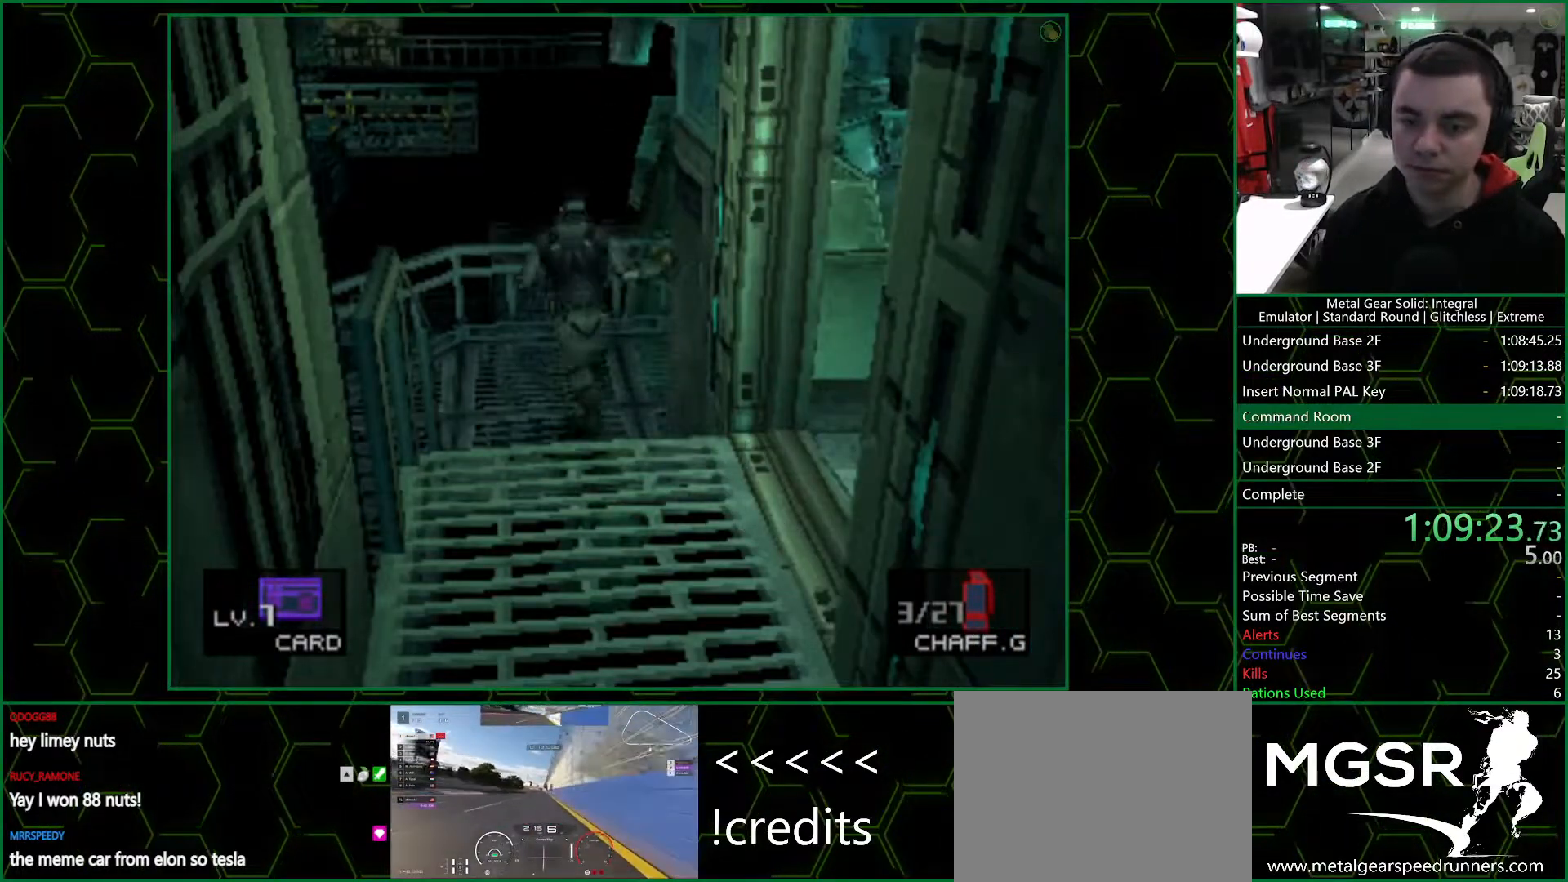
Gameplay with a controller (PlayStation layout); each line is a JSON object with the inputs held at the frame after it. "button_events" lists button changes between this image and that frame as [ms after this image, input, new state], when the widget could be followed in between (sticks are given only as held states). Not read: L1 L2 R1.
{"buttons": [], "left_stick": "center", "right_stick": "center", "button_events": []}
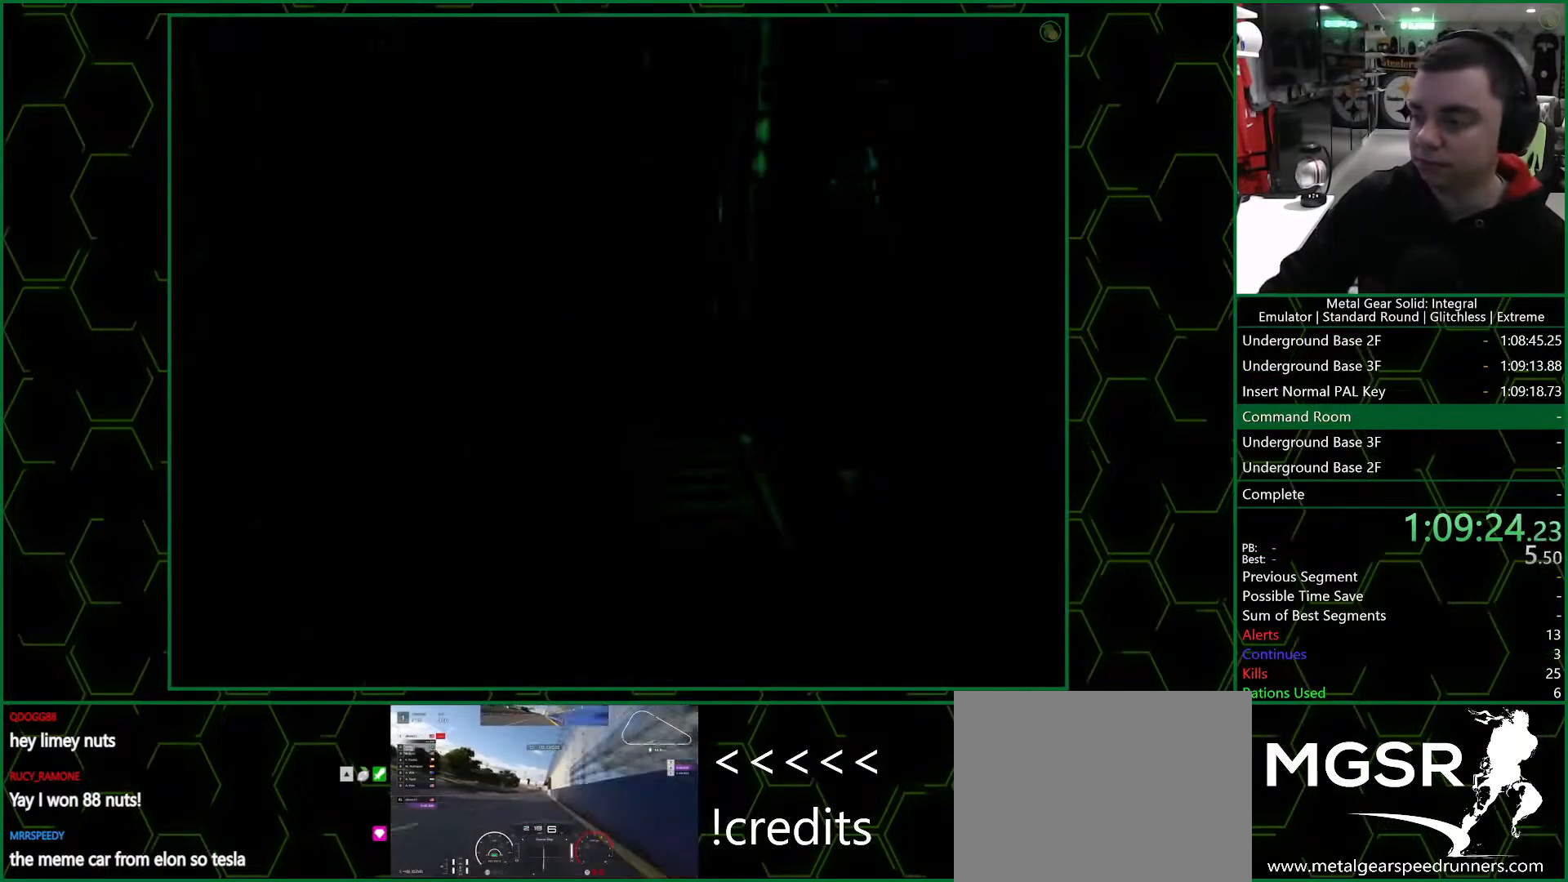
{"buttons": [], "left_stick": "center", "right_stick": "center", "button_events": []}
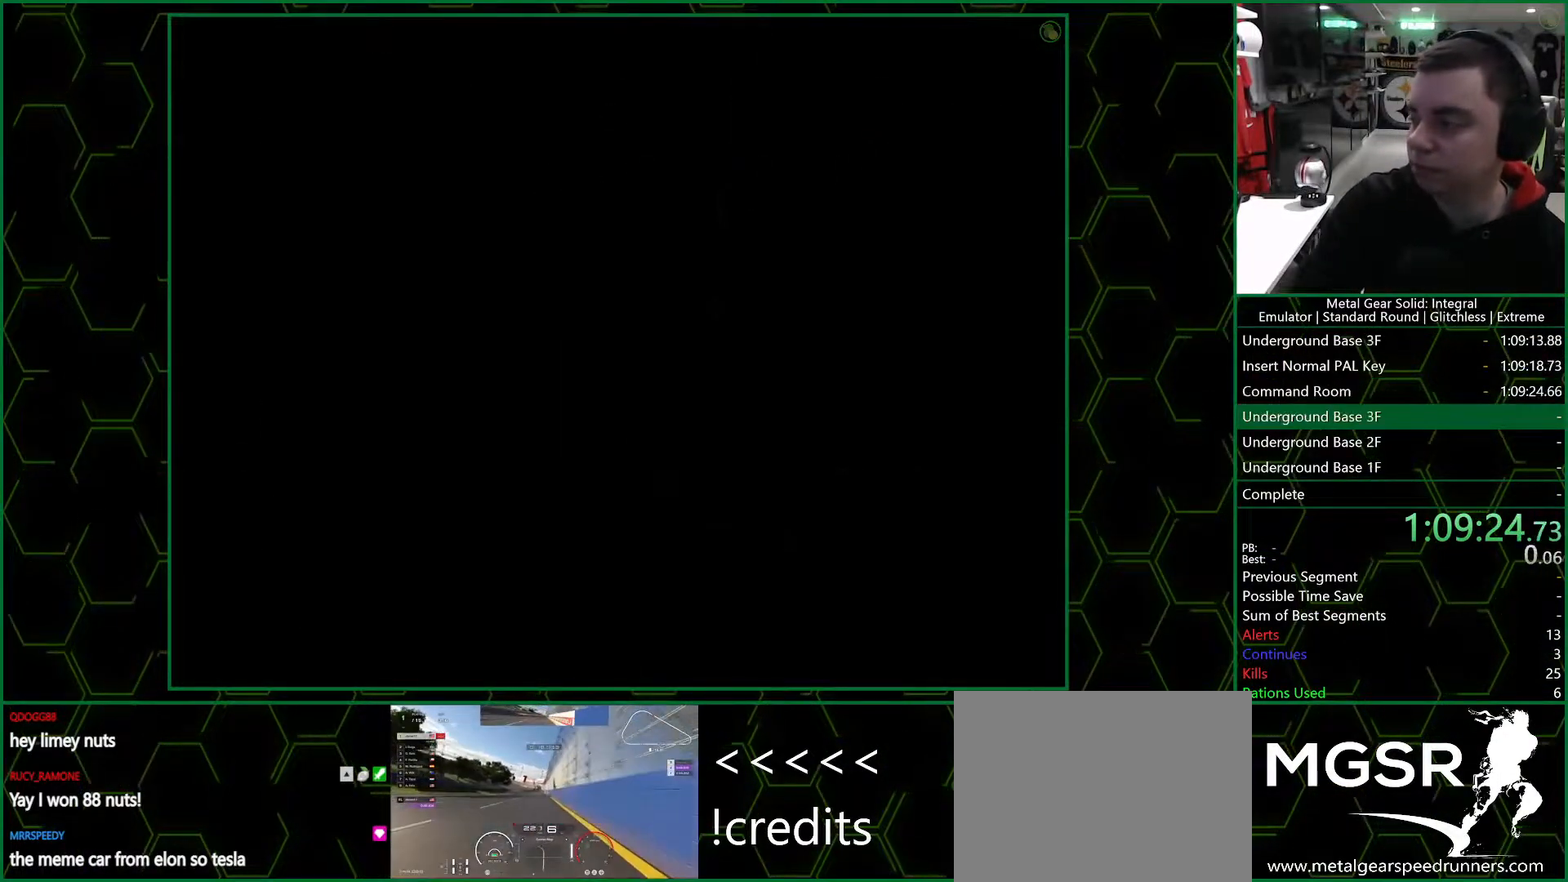
{"buttons": [], "left_stick": "center", "right_stick": "center", "button_events": []}
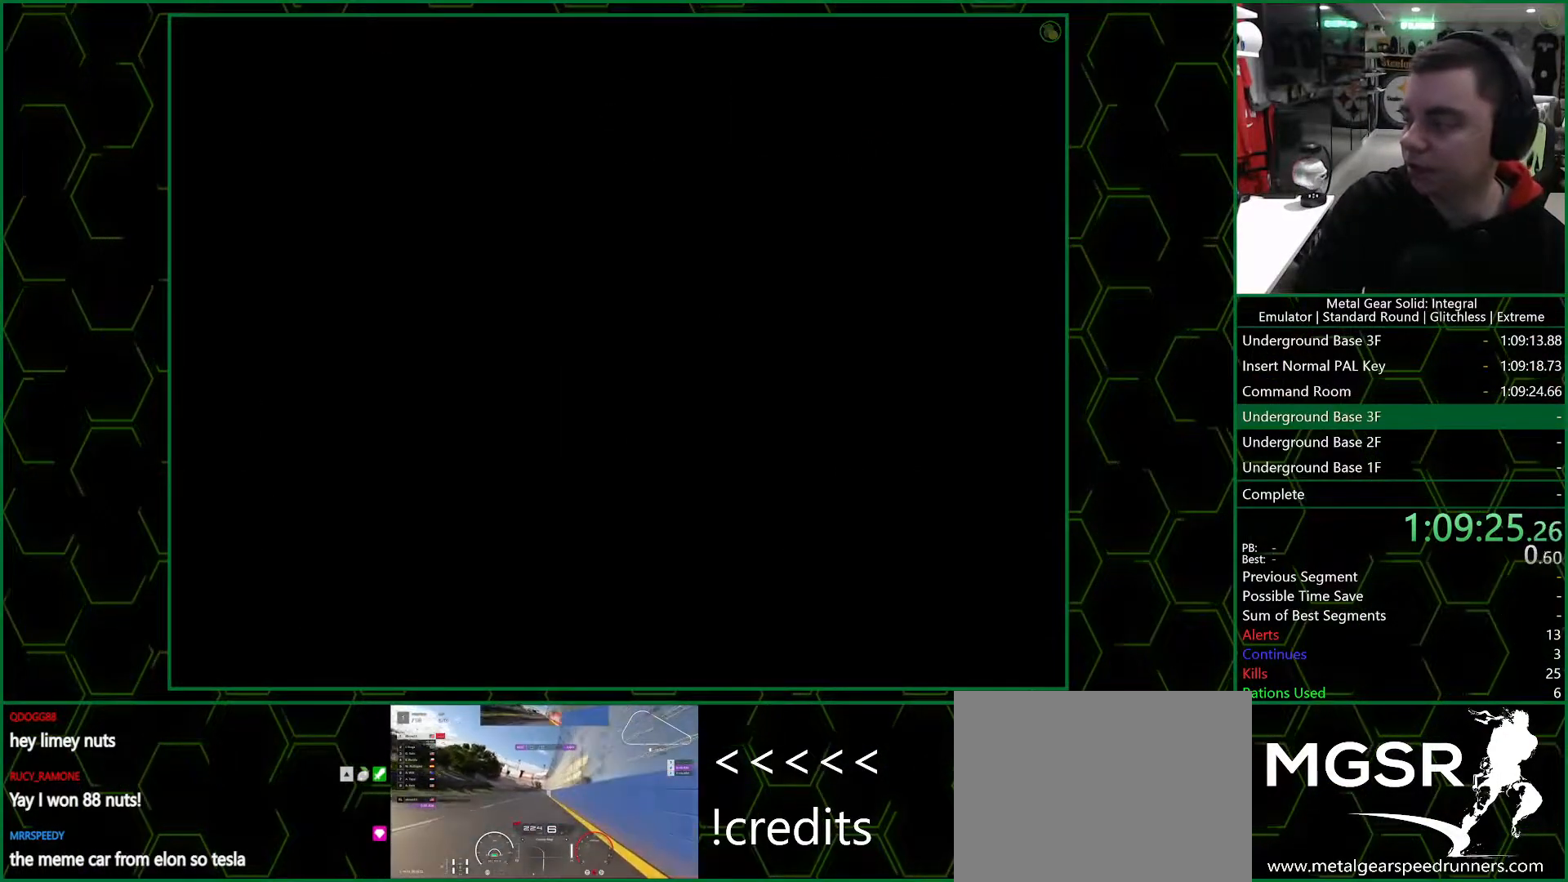
{"buttons": ["DPAD_LEFT"], "left_stick": "center", "right_stick": "center", "button_events": [[500, "DPAD_LEFT", "down"]]}
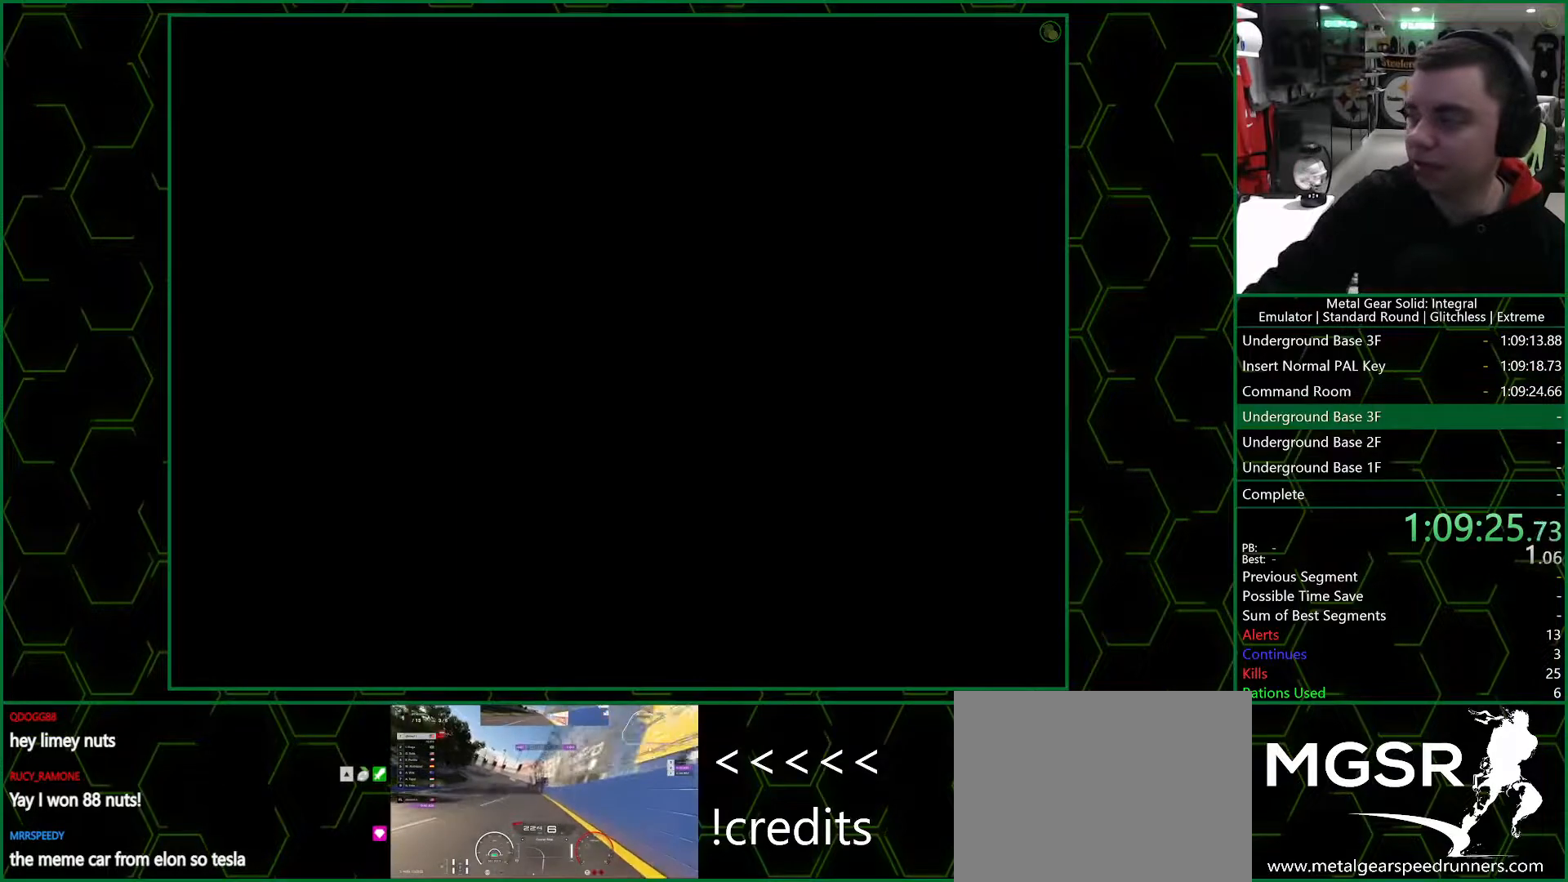
{"buttons": [], "left_stick": "center", "right_stick": "center", "button_events": [[200, "DPAD_LEFT", "up"], [300, "DPAD_LEFT", "down"], [383, "DPAD_LEFT", "up"]]}
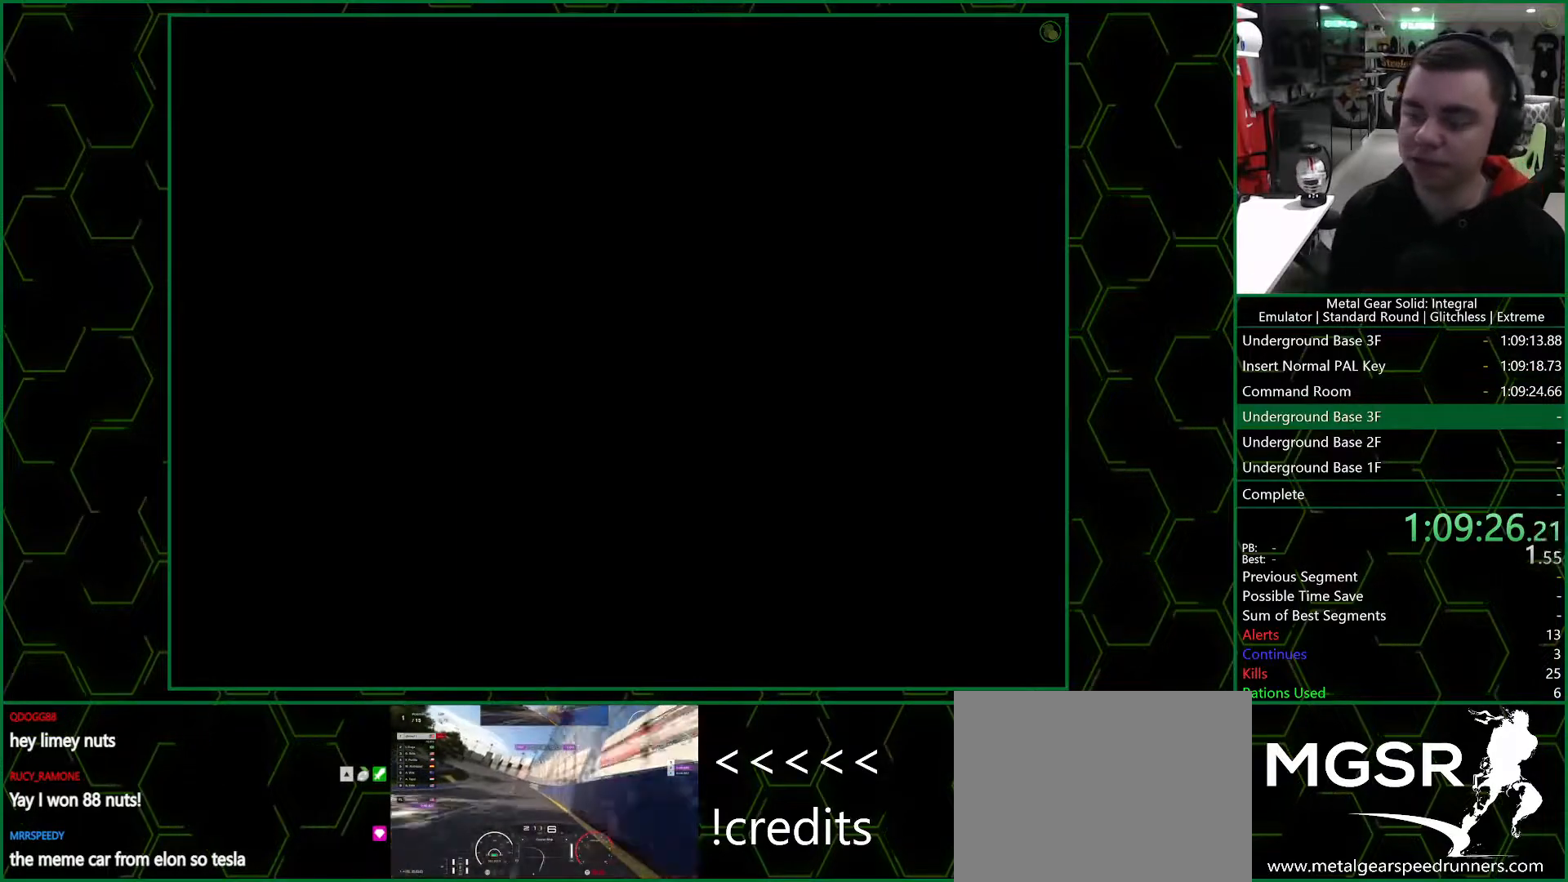
{"buttons": [], "left_stick": "left", "right_stick": "center", "button_events": []}
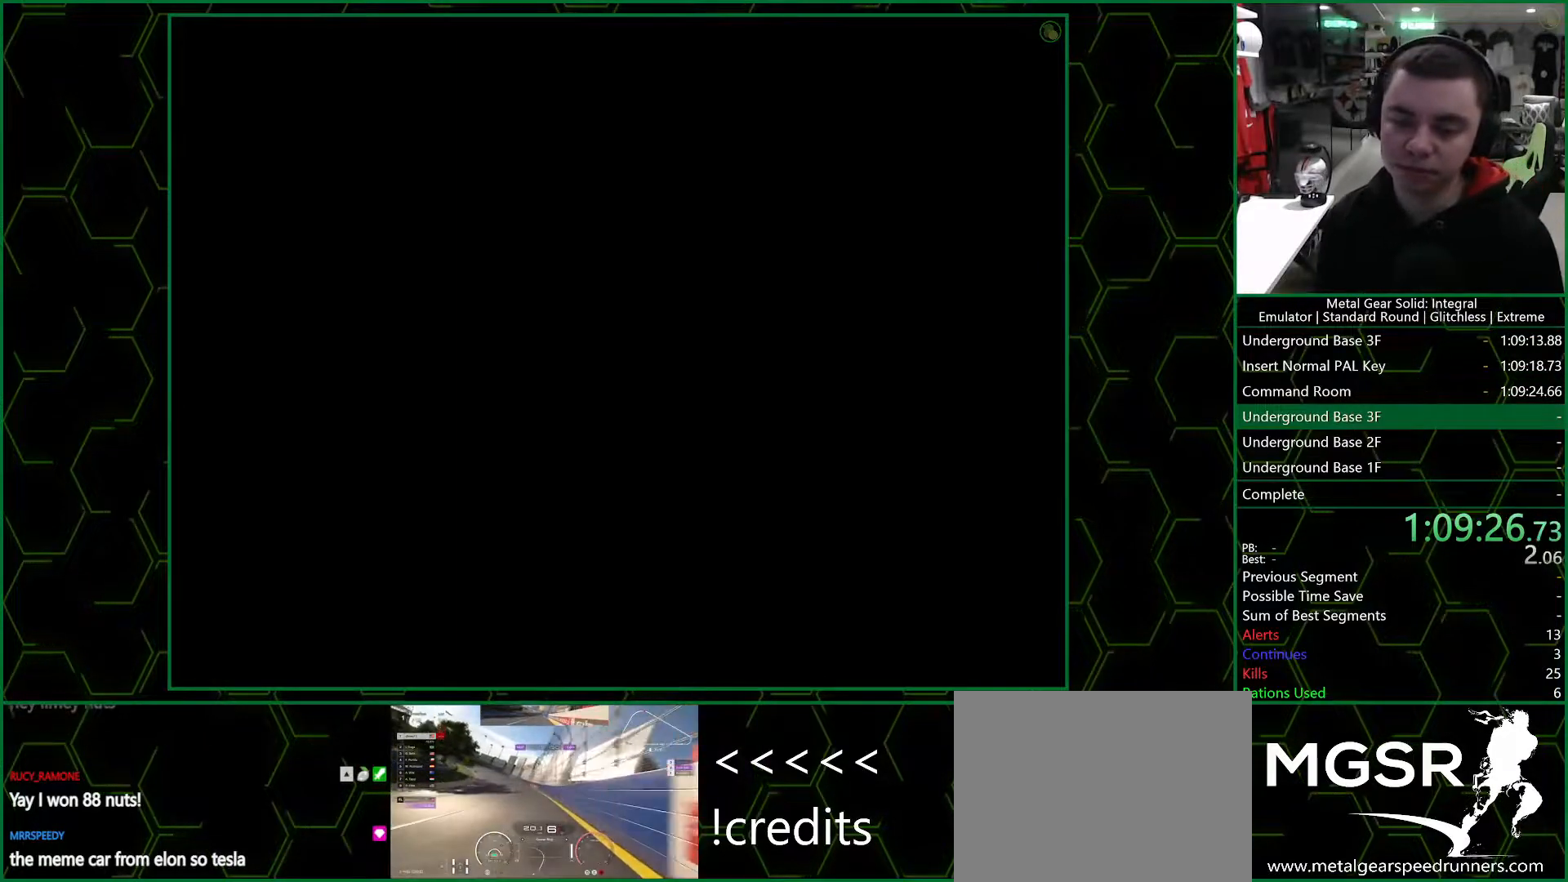
{"buttons": [], "left_stick": "down-left", "right_stick": "center", "button_events": []}
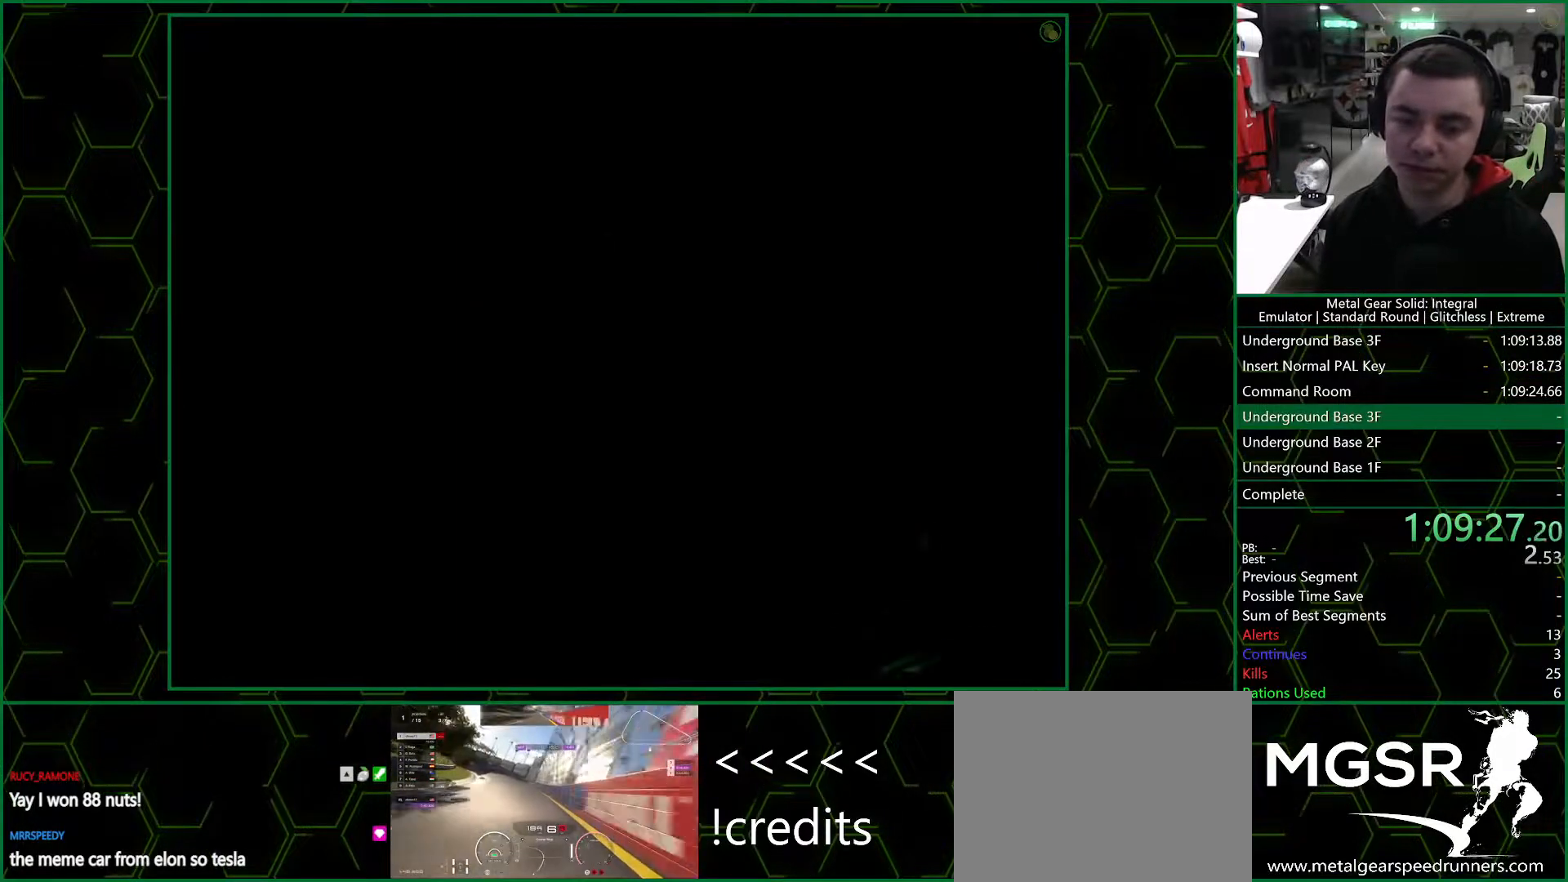
{"buttons": [], "left_stick": "down-left", "right_stick": "center", "button_events": []}
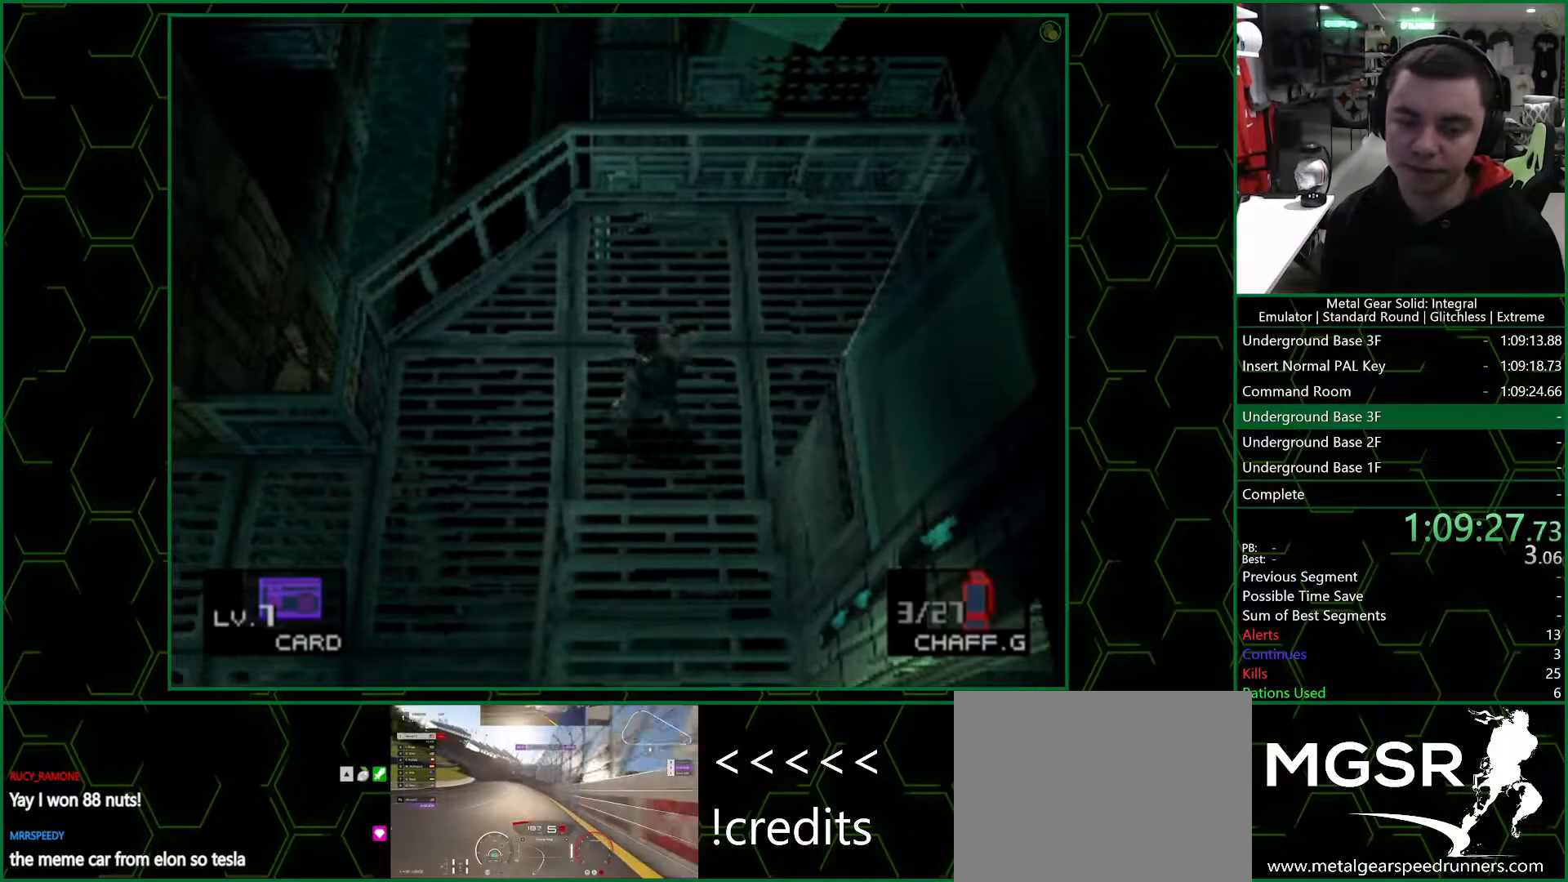
{"buttons": [], "left_stick": "left", "right_stick": "center", "button_events": []}
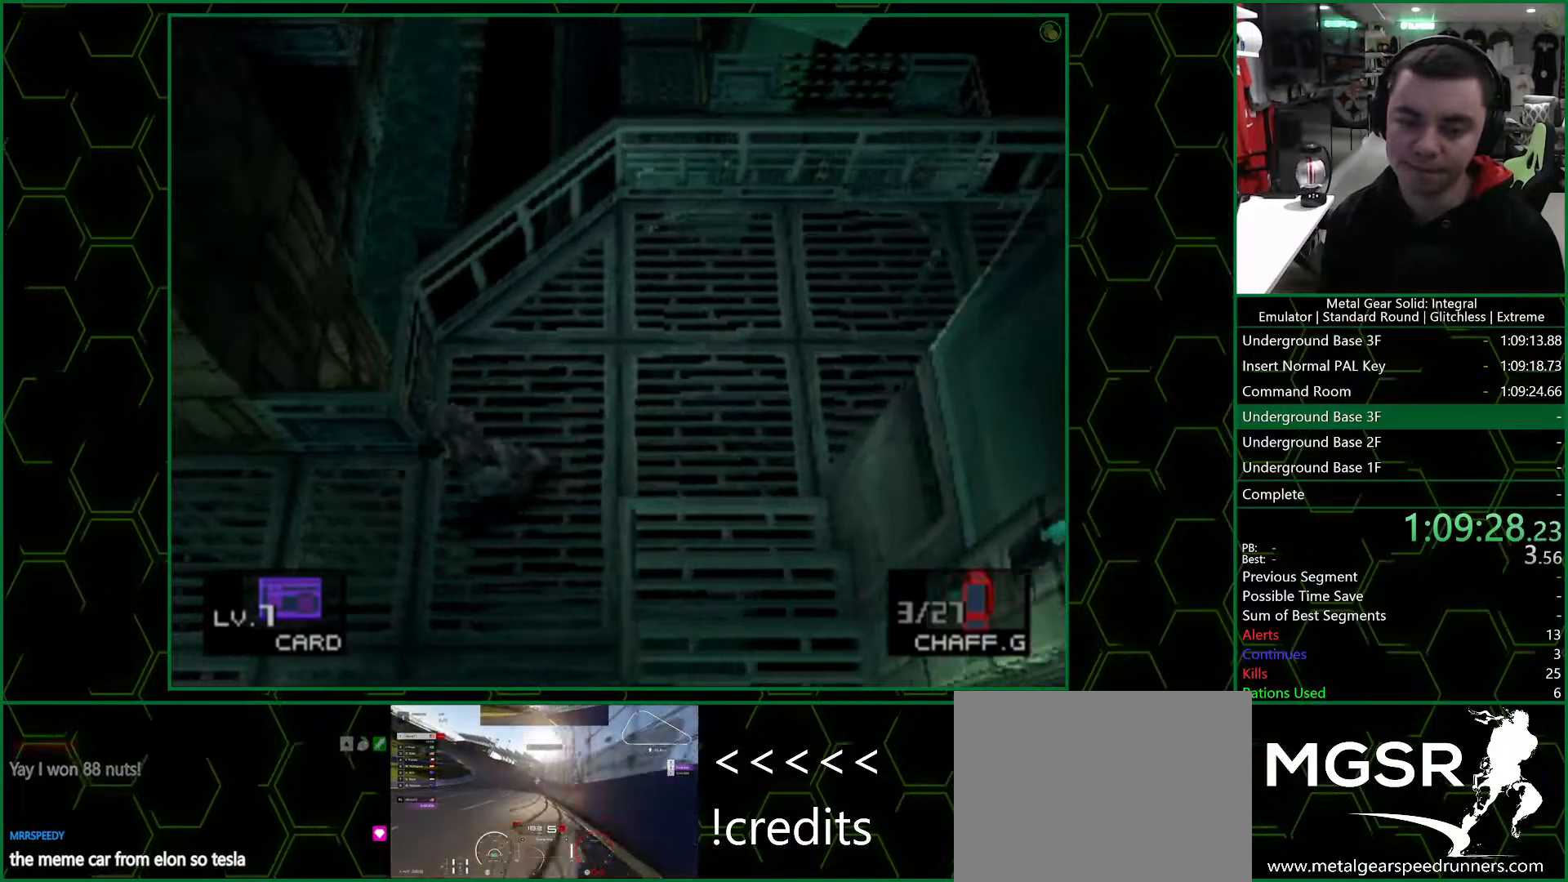
{"buttons": [], "left_stick": "left", "right_stick": "center", "button_events": []}
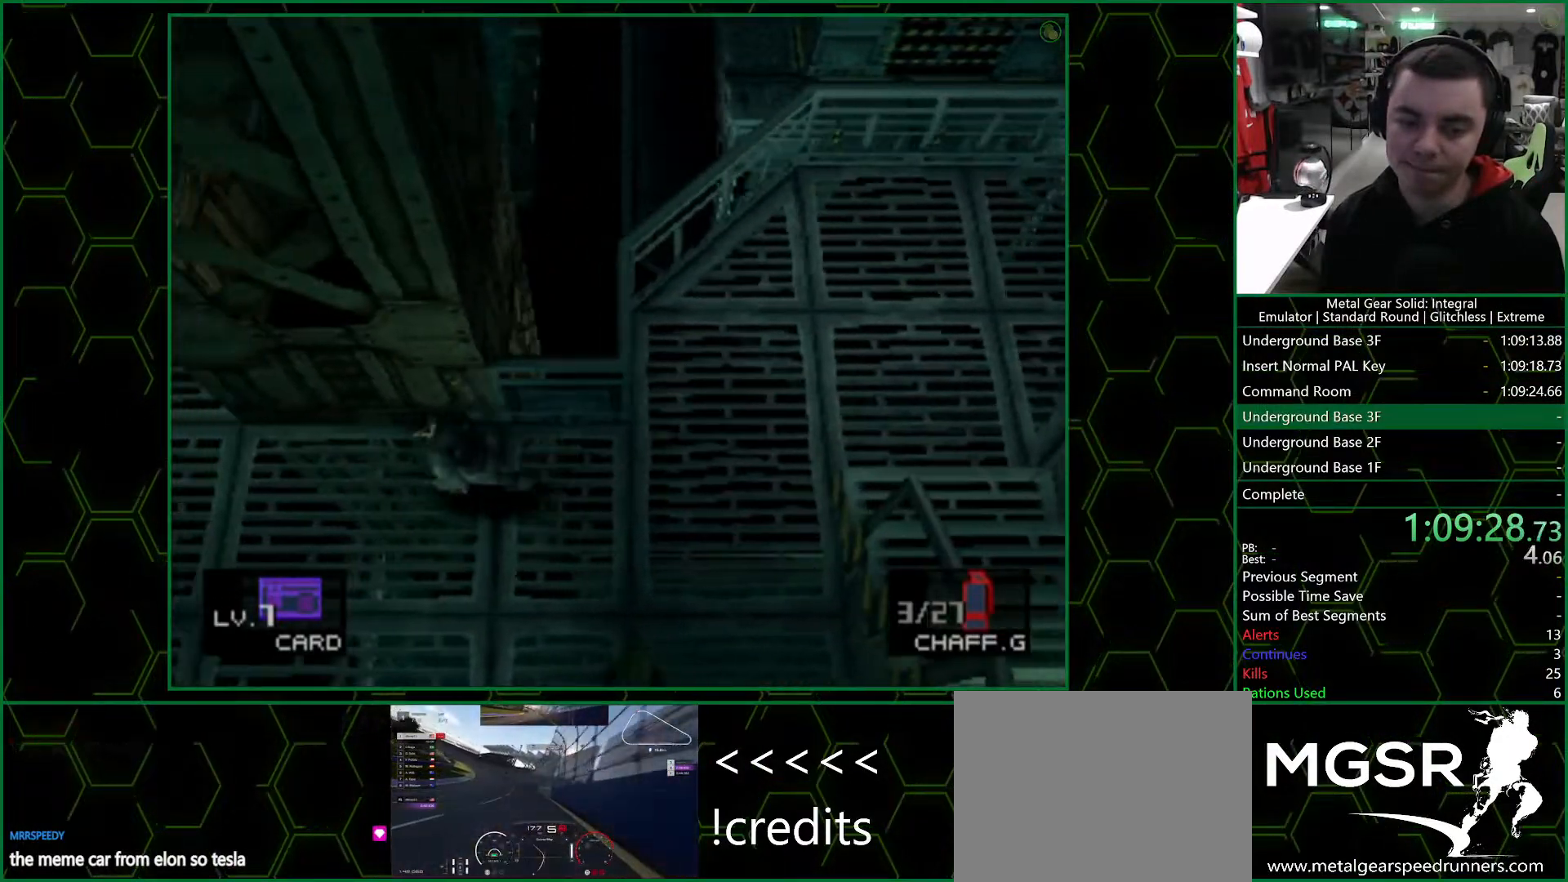
{"buttons": ["DPAD_LEFT"], "left_stick": "up-left", "right_stick": "center", "button_events": [[500, "DPAD_LEFT", "down"]]}
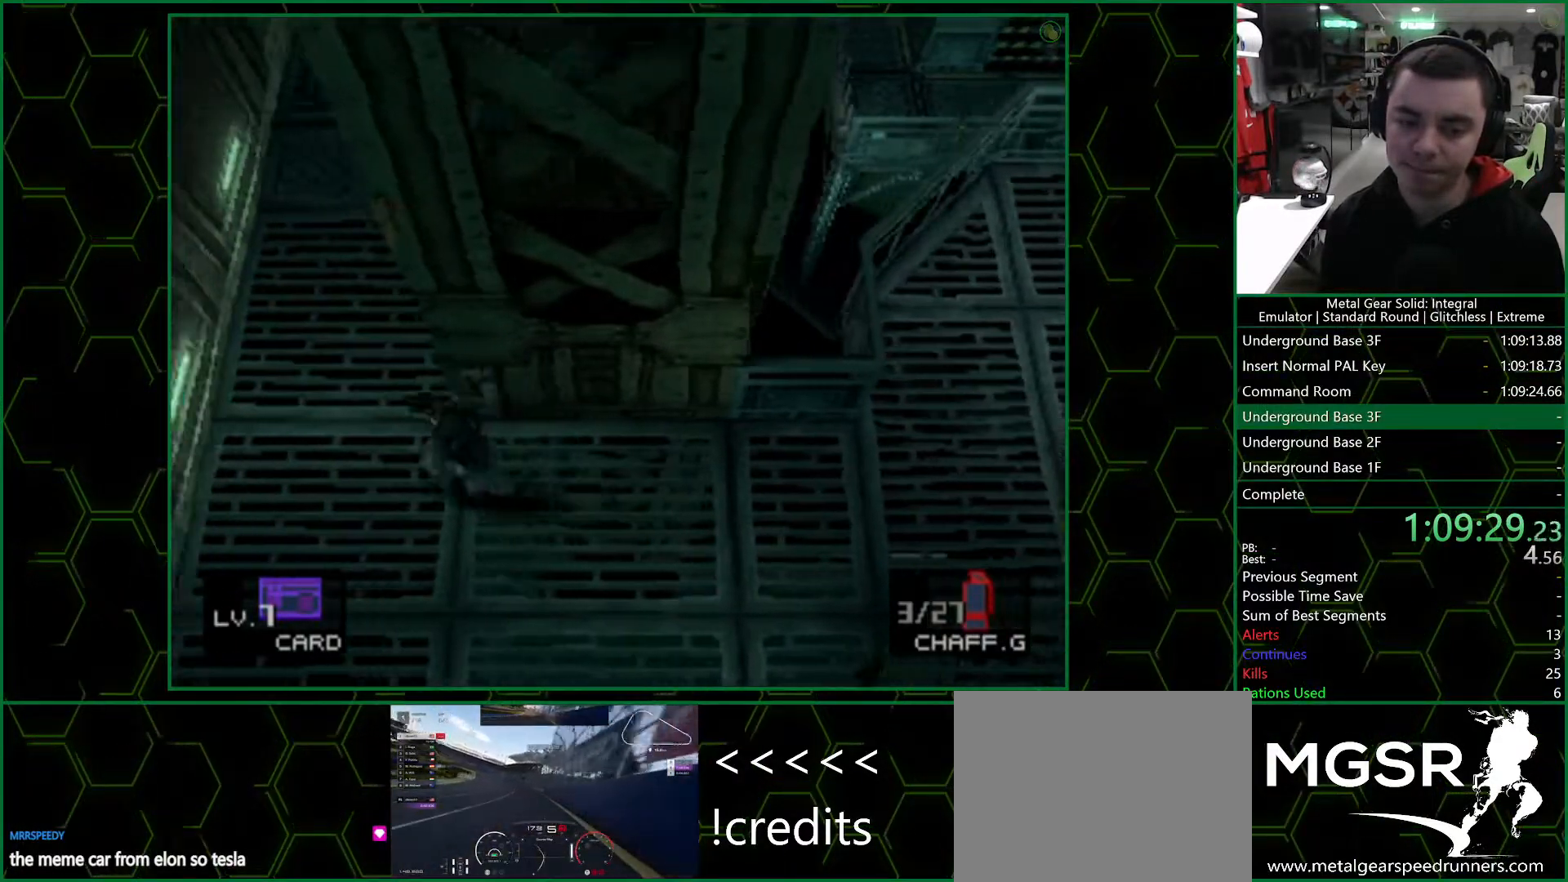
{"buttons": ["DPAD_UP"], "left_stick": "center", "right_stick": "center", "button_events": [[17, "DPAD_UP", "down"], [83, "DPAD_LEFT", "up"]]}
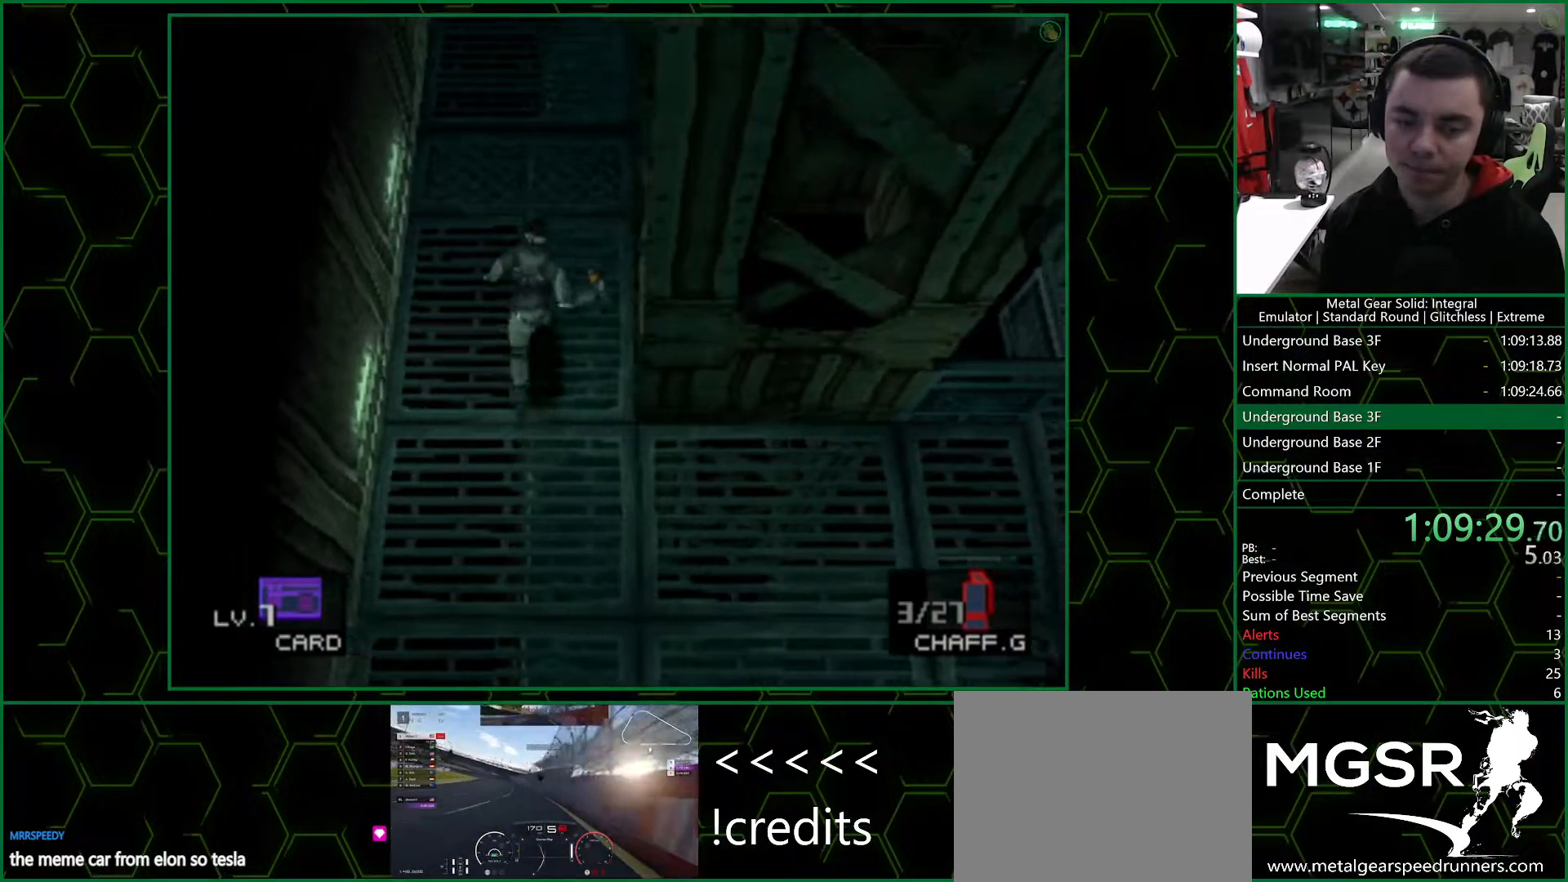
{"buttons": [], "left_stick": "center", "right_stick": "center", "button_events": [[167, "DPAD_UP", "up"]]}
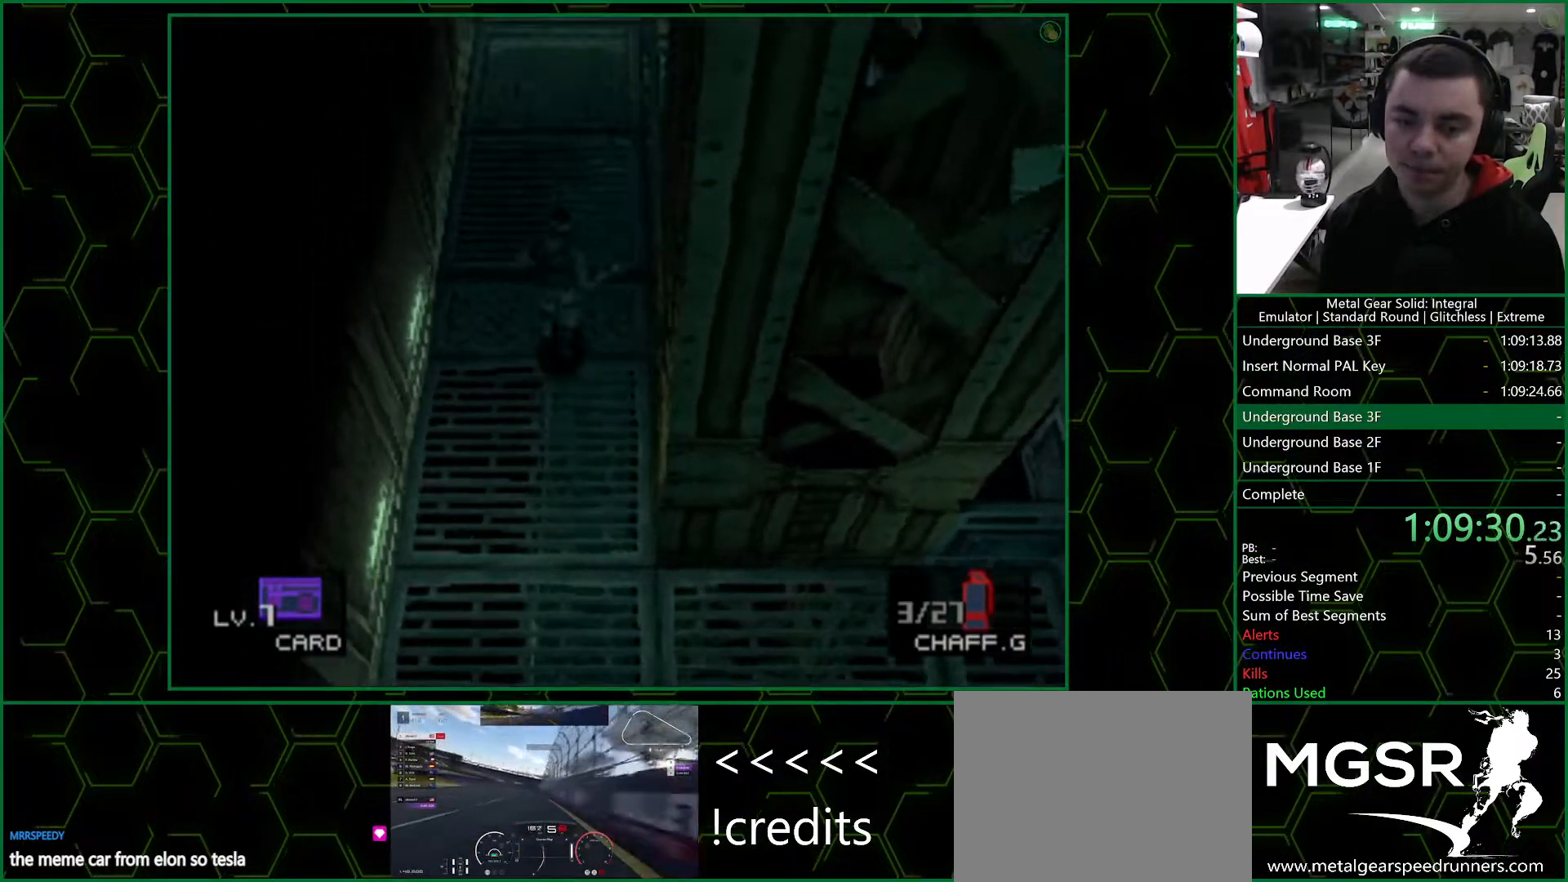
{"buttons": ["TRIANGLE"], "left_stick": "center", "right_stick": "center", "button_events": [[33, "TRIANGLE", "down"]]}
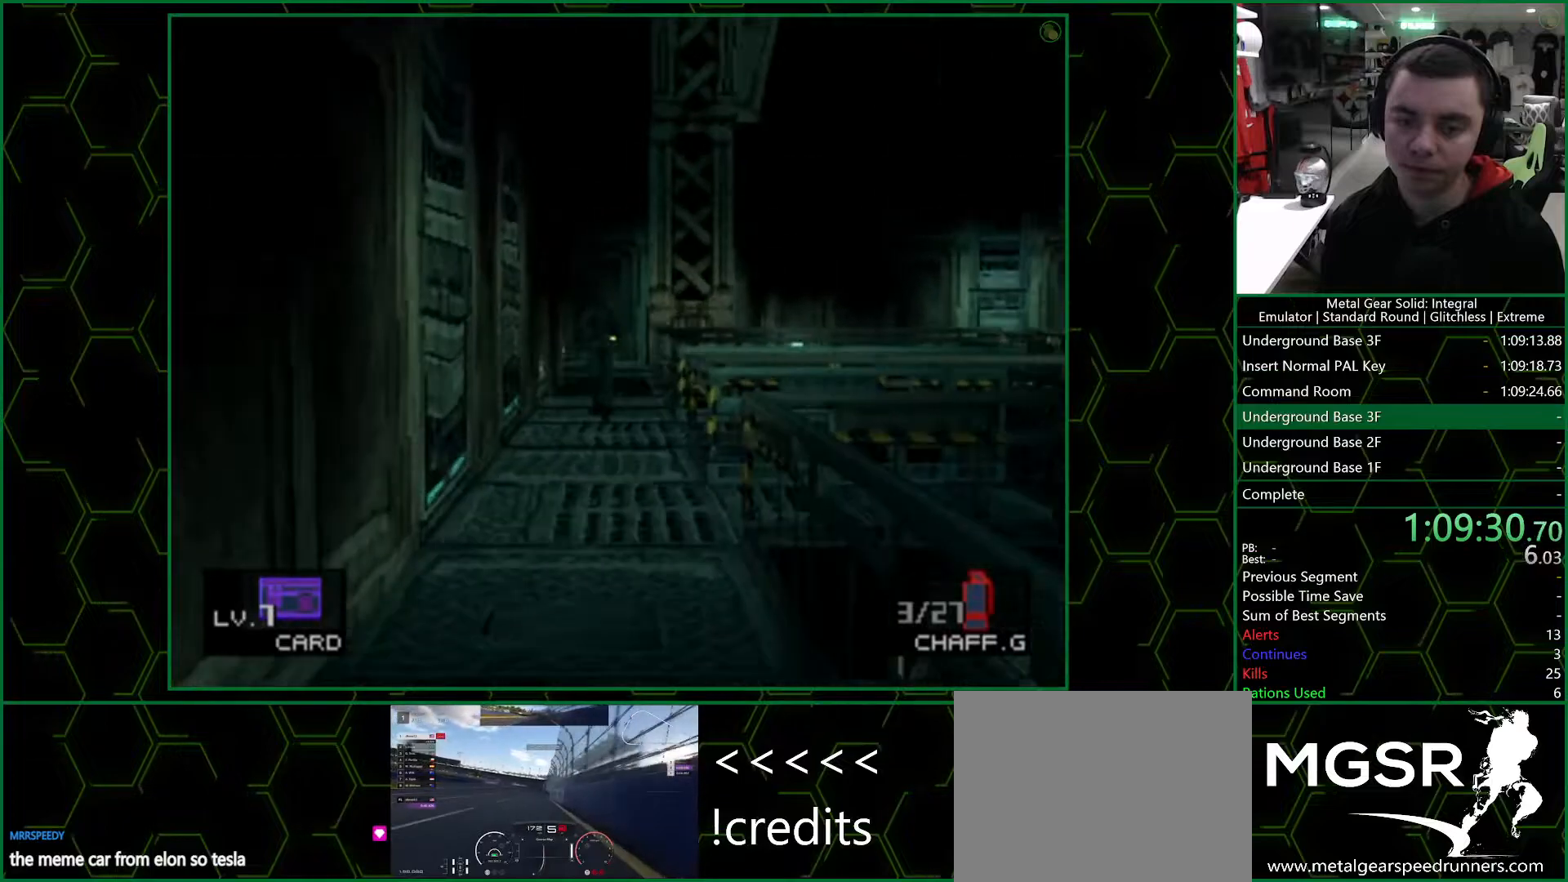
{"buttons": ["TRIANGLE"], "left_stick": "center", "right_stick": "center", "button_events": []}
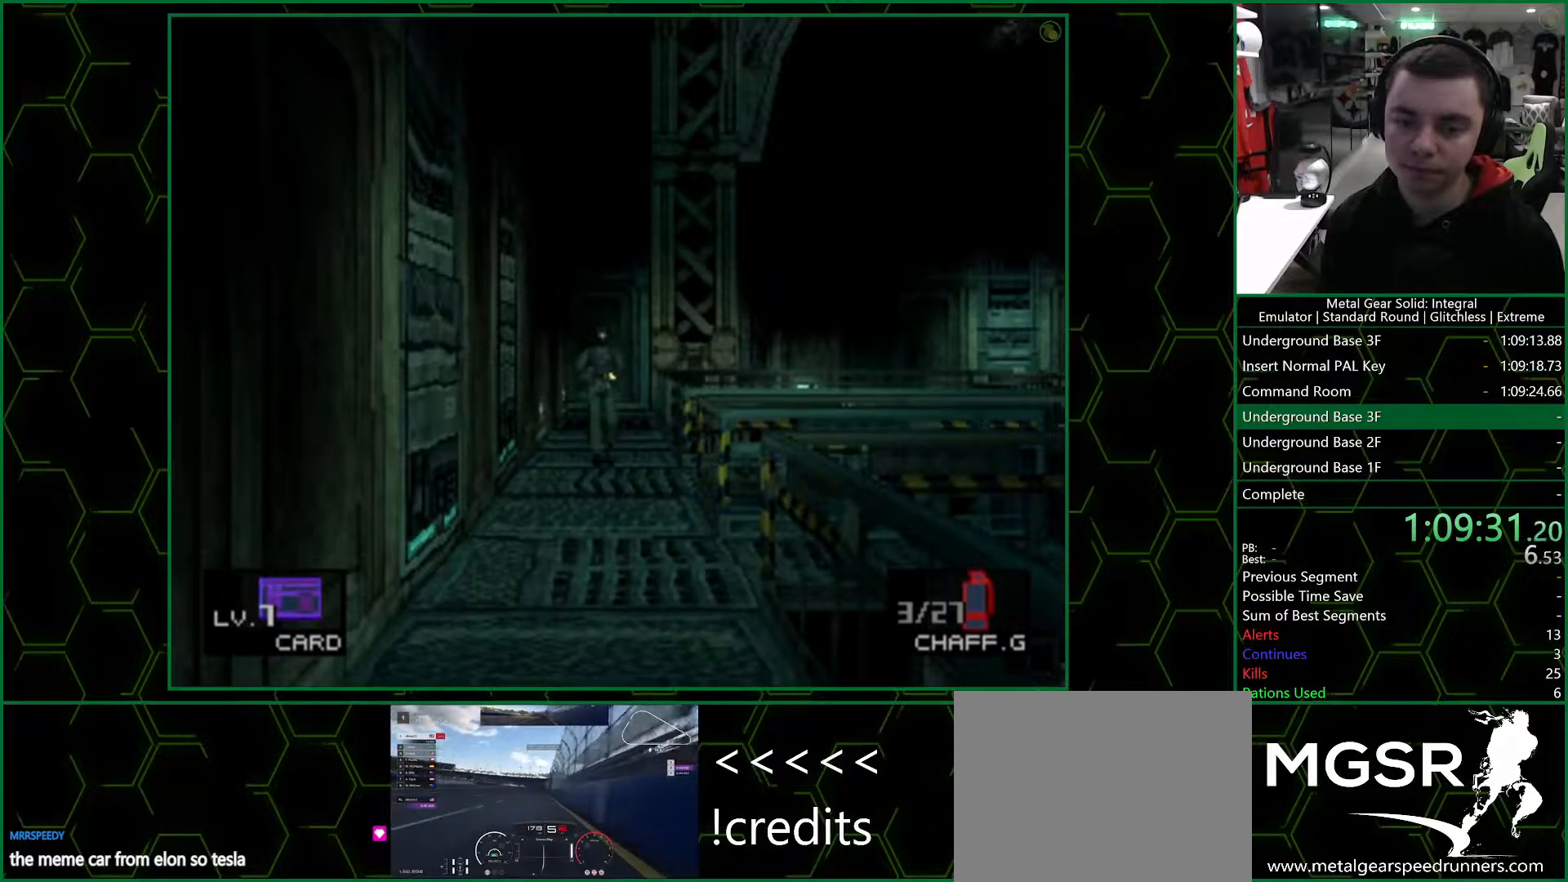
{"buttons": ["DPAD_UP"], "left_stick": "center", "right_stick": "center", "button_events": [[183, "DPAD_UP", "down"], [183, "TRIANGLE", "up"]]}
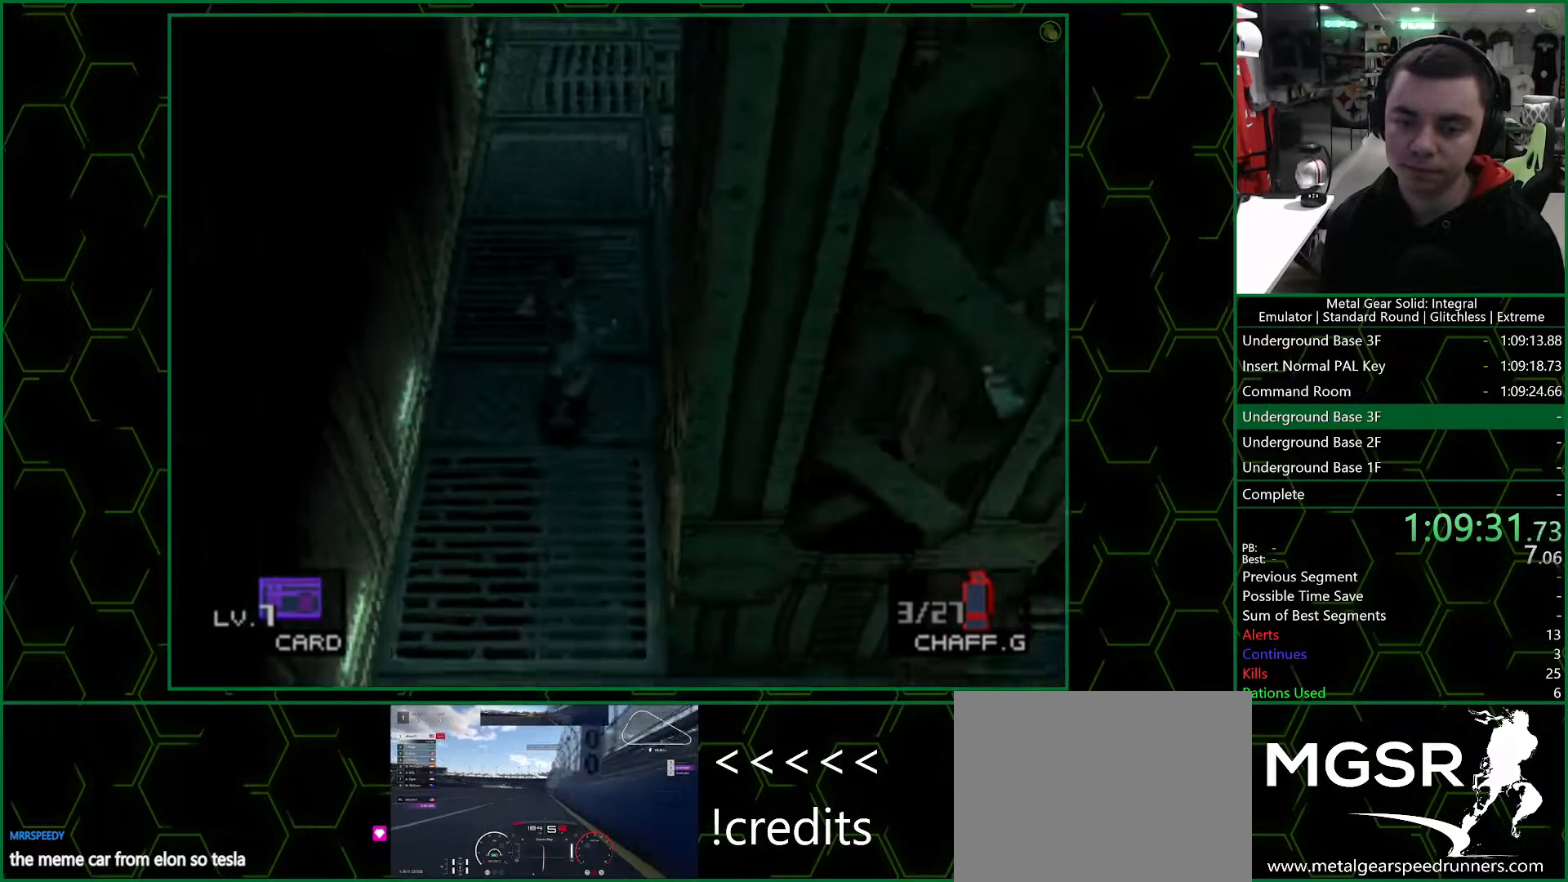
{"buttons": ["R2", "DPAD_UP"], "left_stick": "center", "right_stick": "center", "button_events": [[33, "R2", "down"], [133, "R2", "up"], [200, "R2", "down"], [300, "R2", "up"], [367, "R2", "down"], [417, "R2", "up"], [500, "R2", "down"]]}
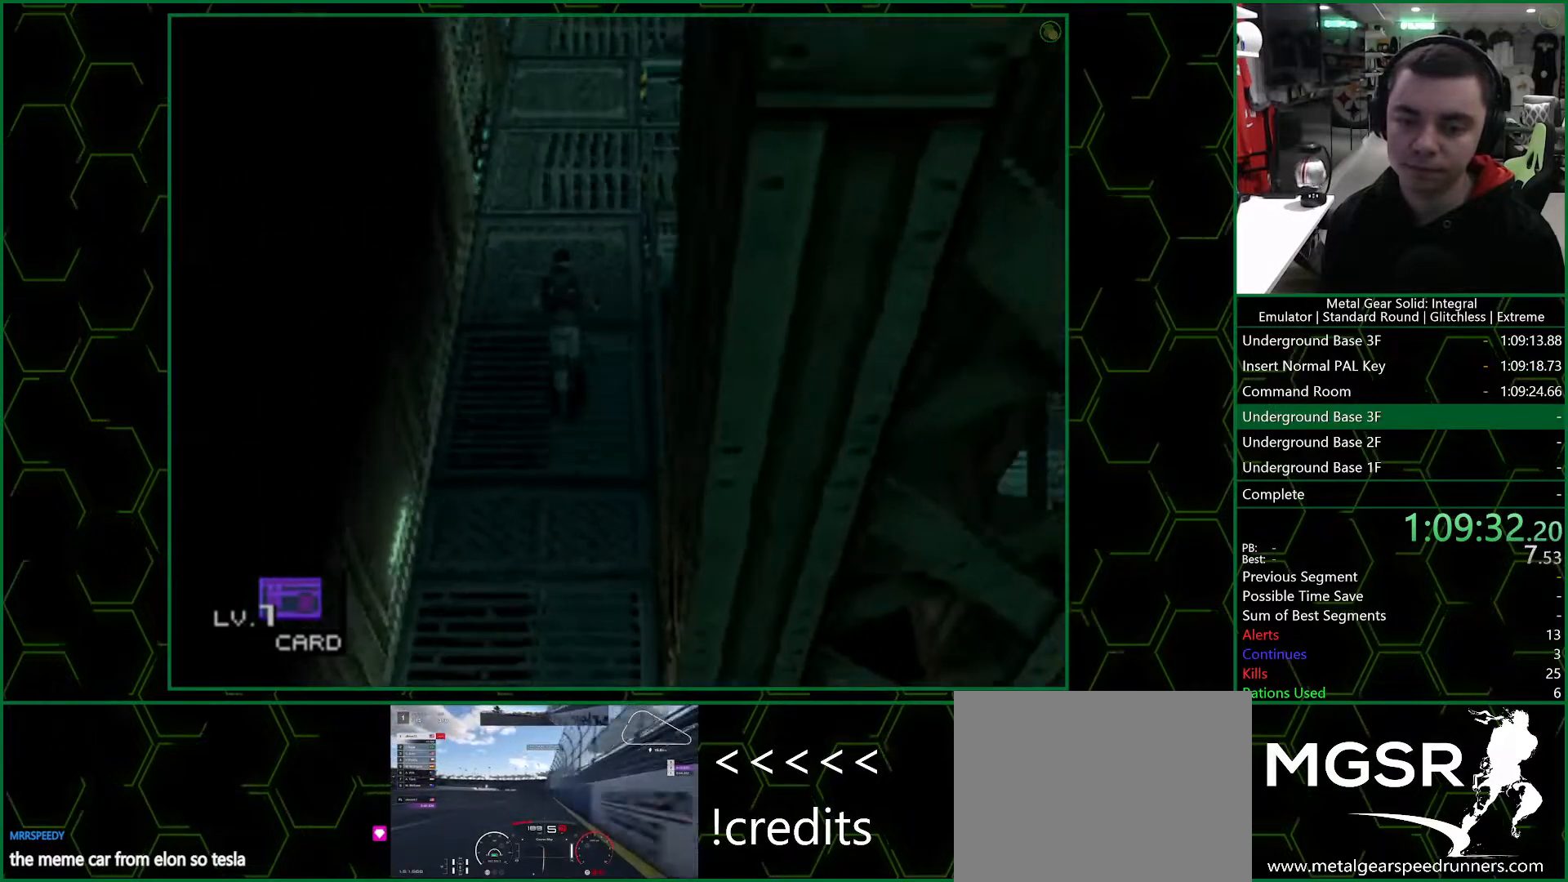
{"buttons": ["DPAD_UP"], "left_stick": "center", "right_stick": "center", "button_events": [[83, "R2", "up"], [133, "R2", "down"], [217, "R2", "up"], [267, "R2", "down"], [350, "R2", "up"], [433, "R2", "down"], [500, "R2", "up"]]}
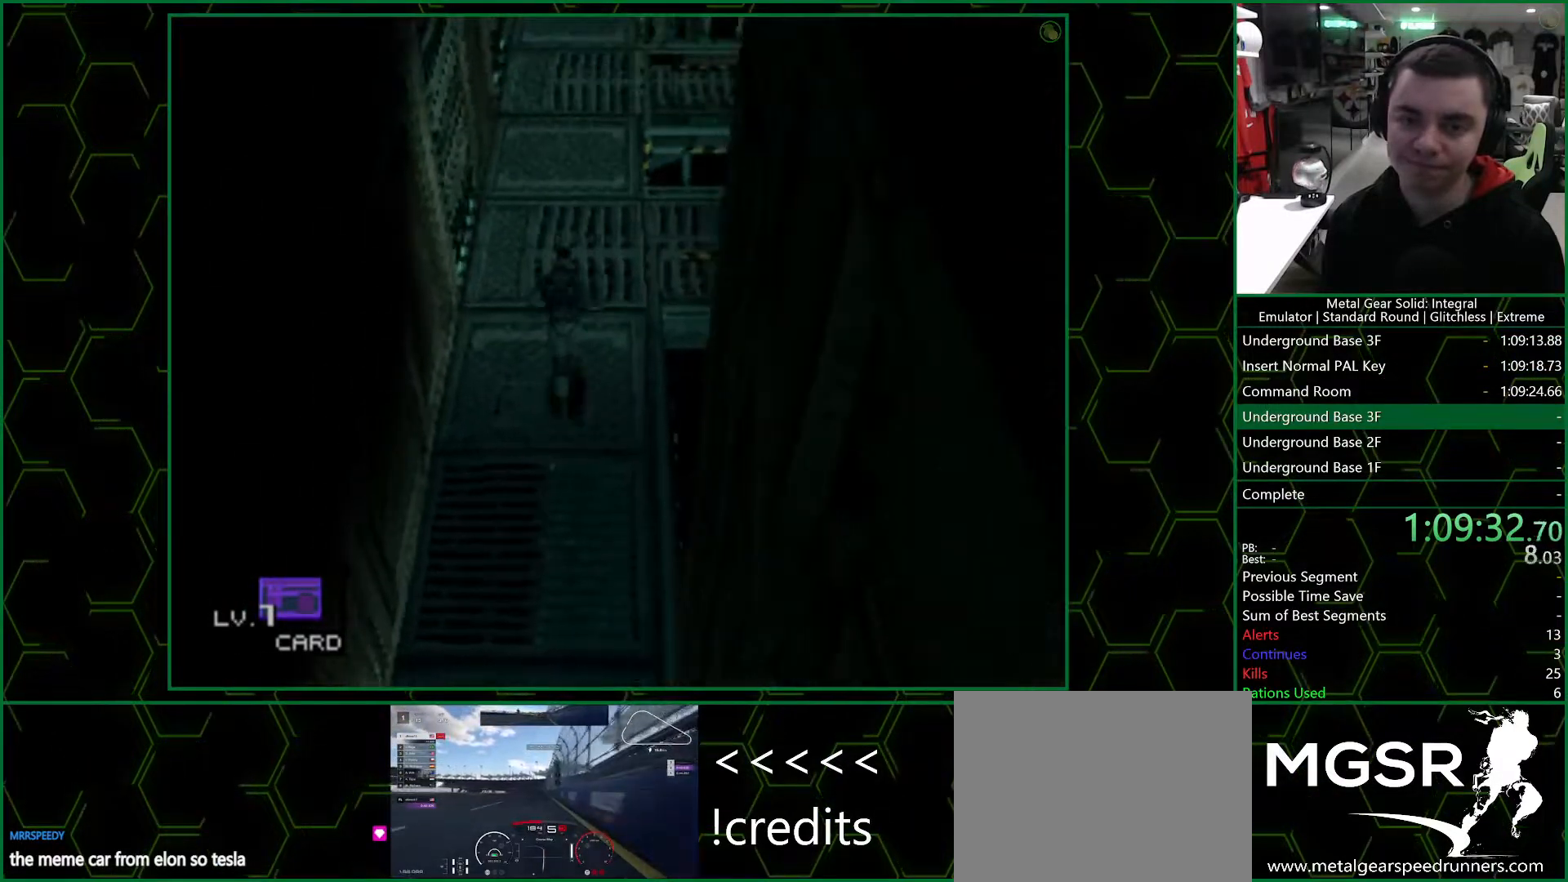
{"buttons": ["R2", "DPAD_UP"], "left_stick": "center", "right_stick": "center", "button_events": [[67, "R2", "down"], [133, "R2", "up"], [217, "DPAD_RIGHT", "down"], [233, "R2", "down"], [283, "R2", "up"], [300, "DPAD_RIGHT", "up"], [367, "R2", "down"], [417, "R2", "up"], [483, "R2", "down"]]}
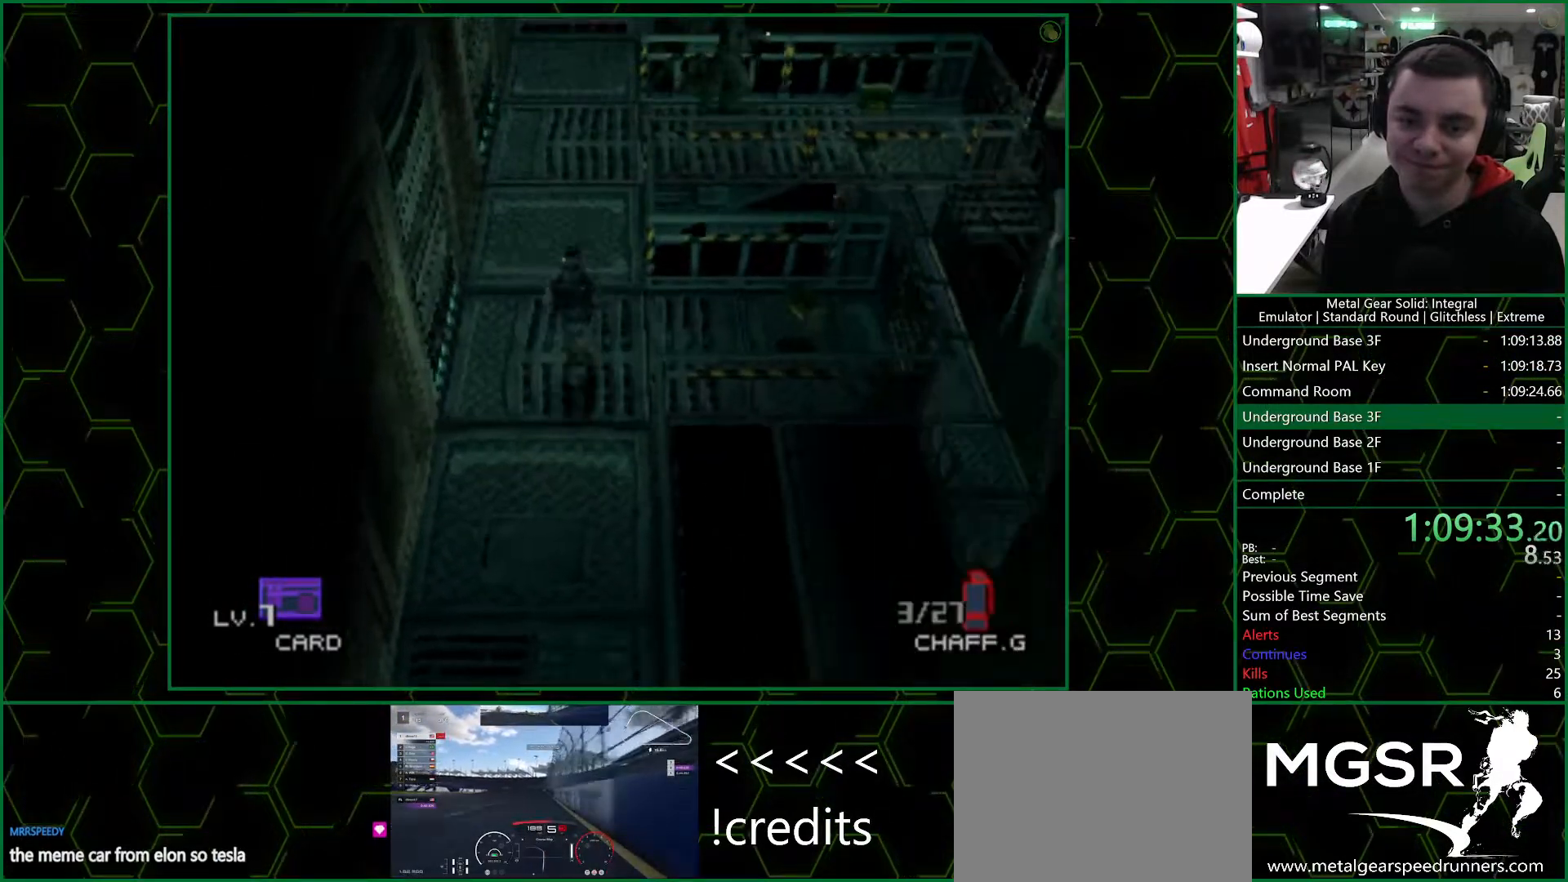
{"buttons": ["R2", "DPAD_UP"], "left_stick": "center", "right_stick": "center", "button_events": [[83, "R2", "up"], [133, "R2", "down"], [217, "R2", "up"], [283, "R2", "down"], [350, "DPAD_RIGHT", "down"], [350, "R2", "up"], [433, "DPAD_RIGHT", "up"], [433, "R2", "down"]]}
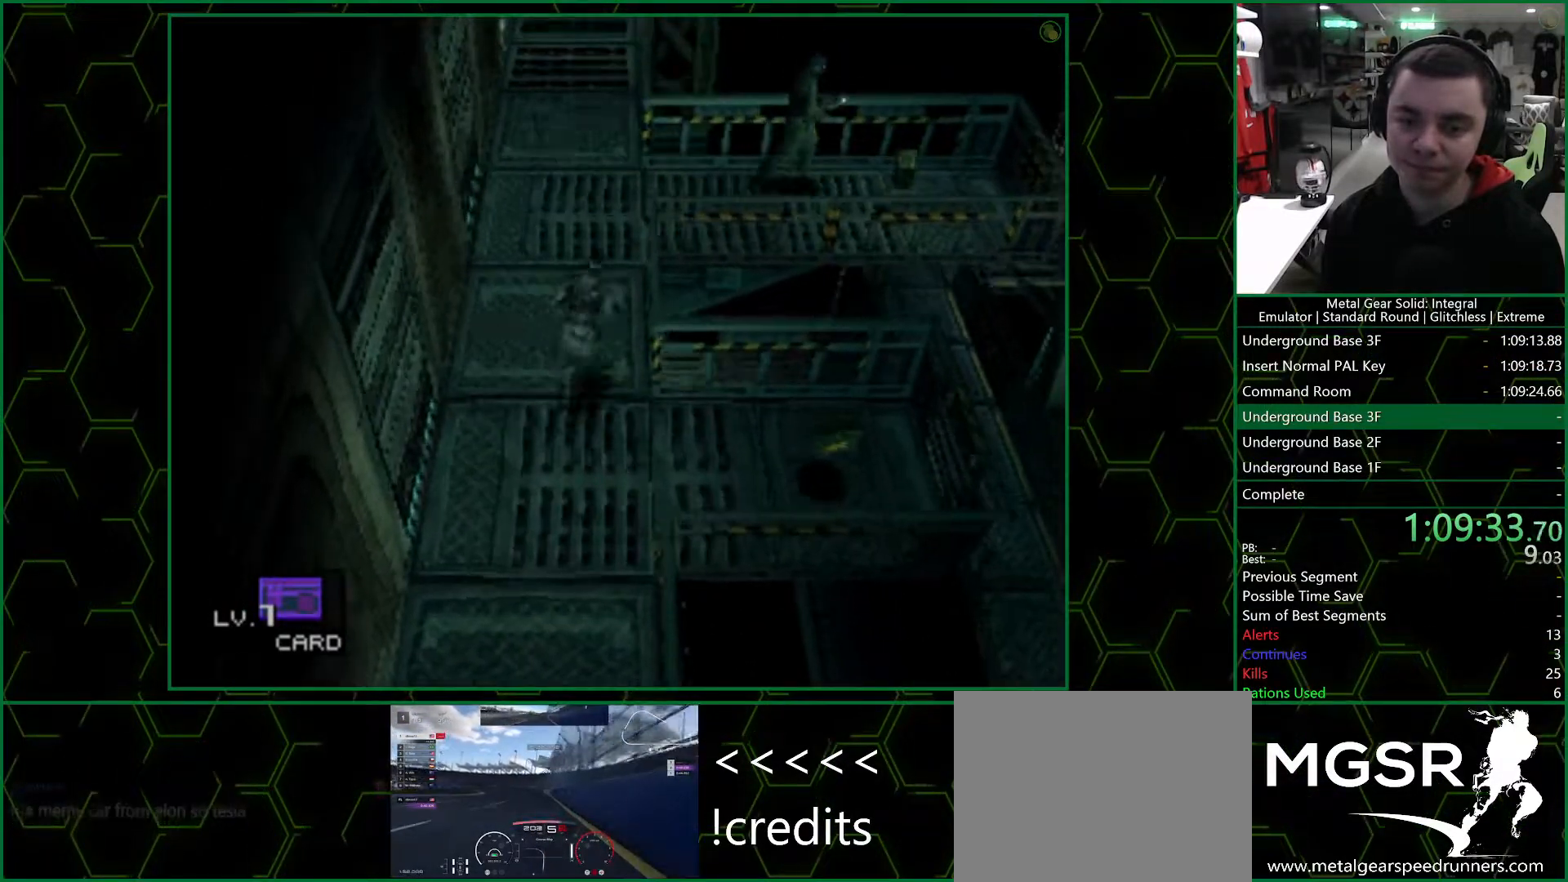
{"buttons": ["DPAD_UP"], "left_stick": "center", "right_stick": "center", "button_events": [[17, "R2", "up"], [100, "R2", "down"], [183, "R2", "up"], [233, "R2", "down"], [317, "R2", "up"], [400, "R2", "down"], [467, "R2", "up"]]}
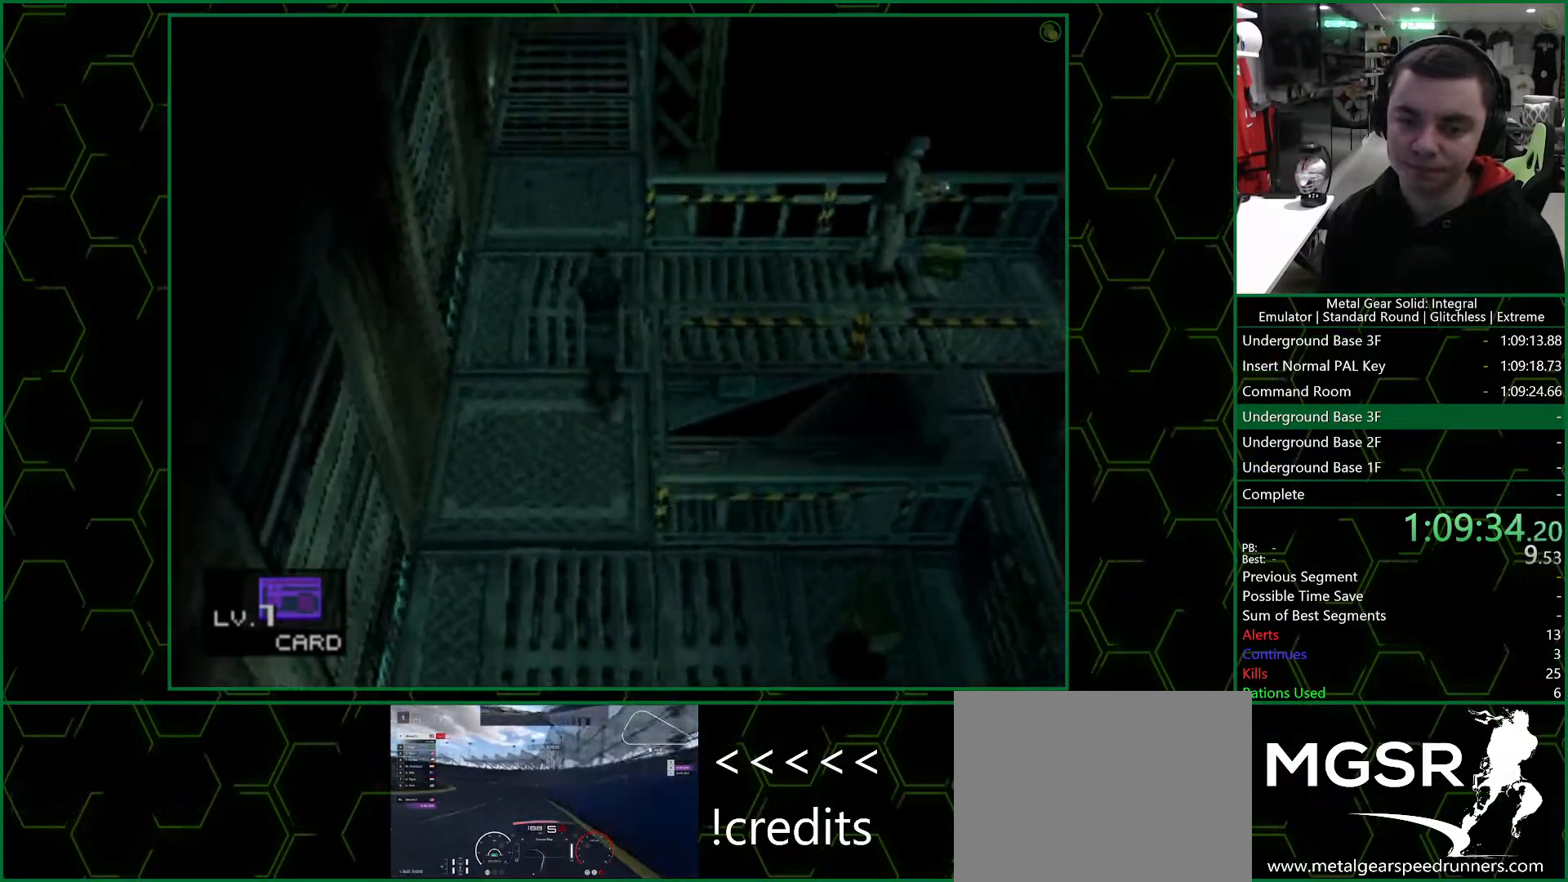
{"buttons": ["DPAD_UP"], "left_stick": "center", "right_stick": "center", "button_events": [[50, "R2", "down"], [133, "R2", "up"], [217, "R2", "down"], [283, "R2", "up"], [383, "R2", "down"], [450, "R2", "up"]]}
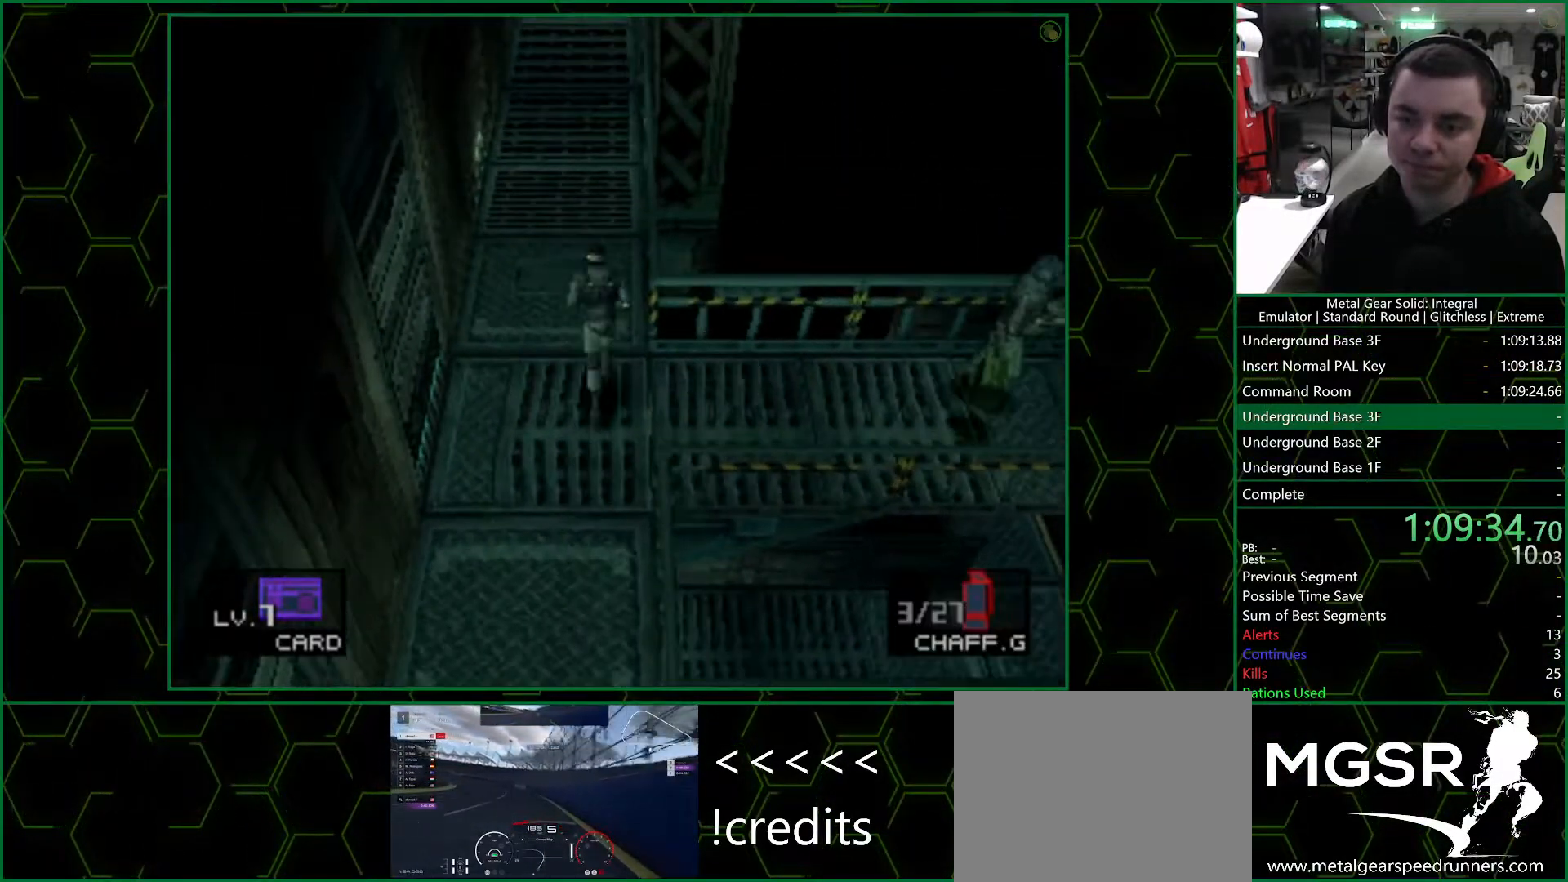
{"buttons": ["R2", "DPAD_UP"], "left_stick": "center", "right_stick": "center", "button_events": [[33, "R2", "down"], [117, "R2", "up"], [183, "R2", "down"], [283, "R2", "up"], [350, "R2", "down"], [433, "R2", "up"], [500, "R2", "down"]]}
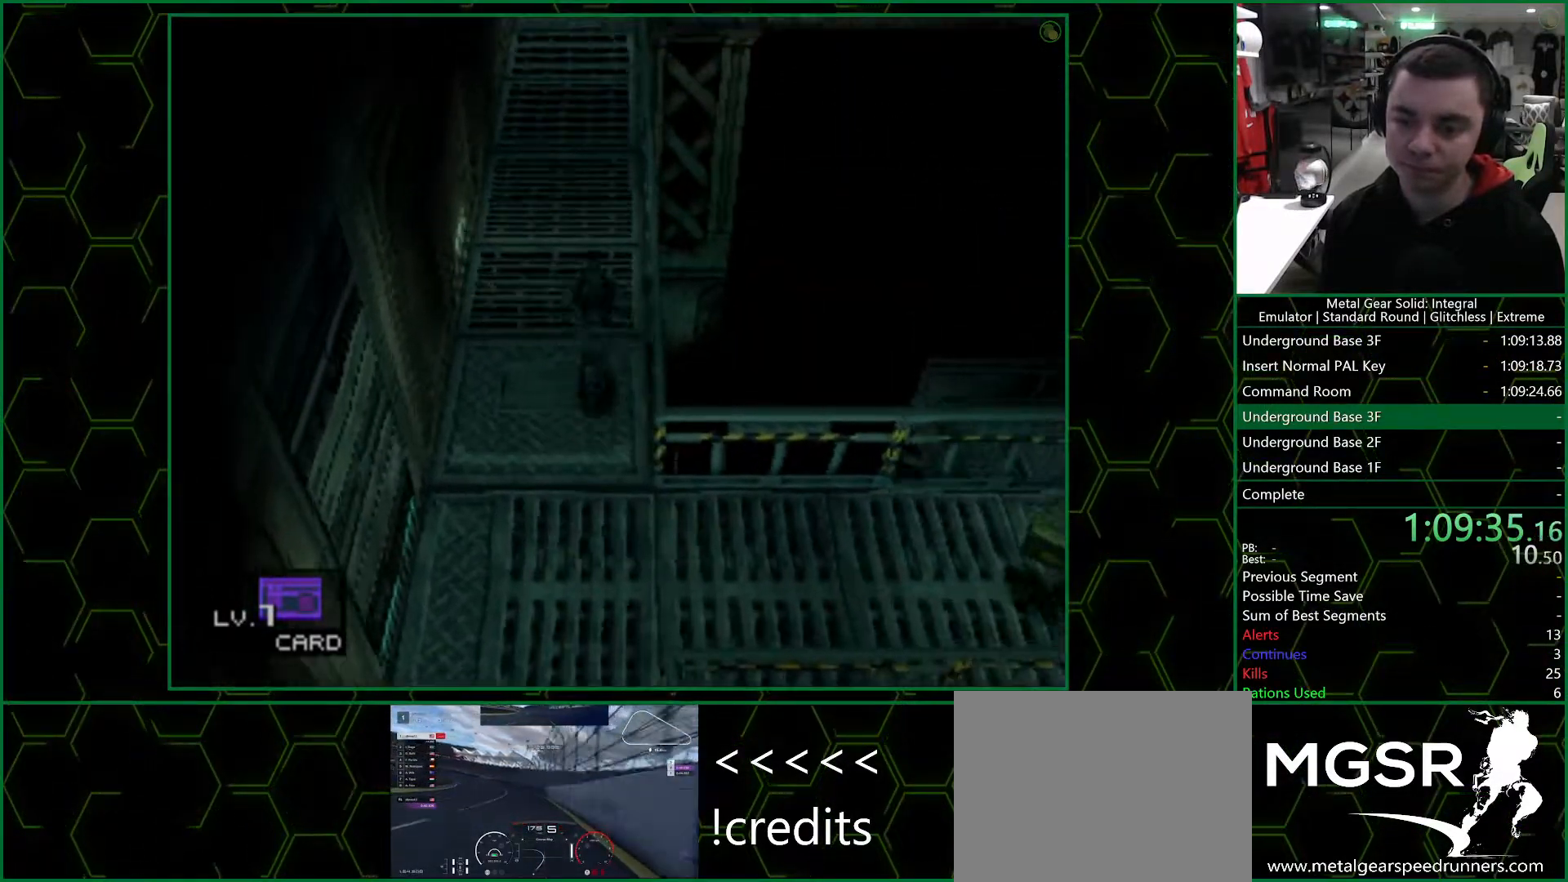
{"buttons": ["DPAD_UP"], "left_stick": "center", "right_stick": "center", "button_events": [[100, "R2", "up"]]}
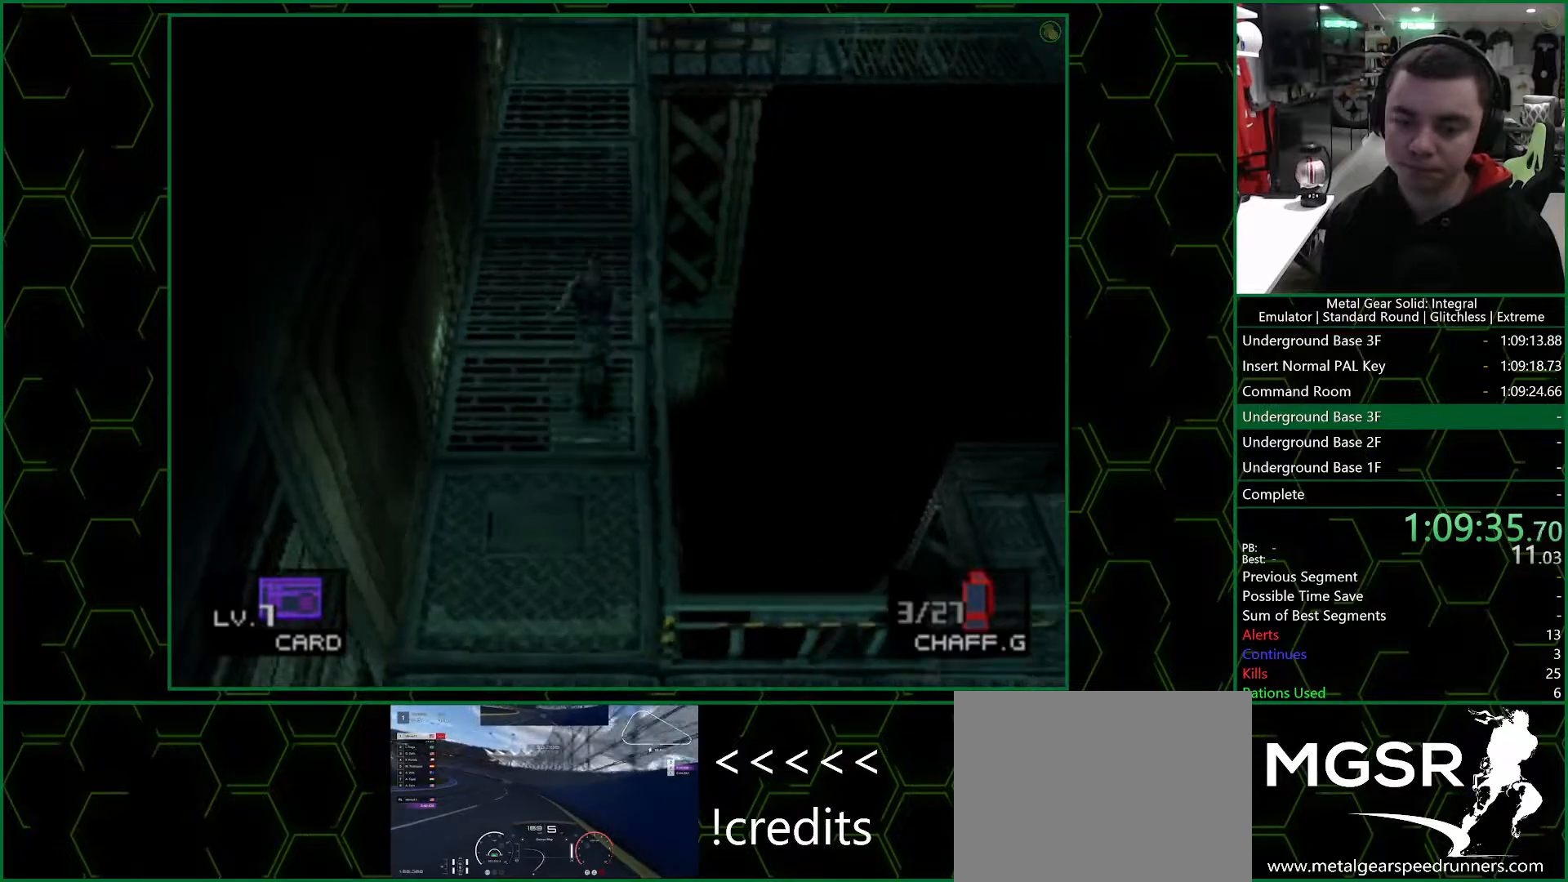
{"buttons": ["DPAD_UP"], "left_stick": "center", "right_stick": "center", "button_events": []}
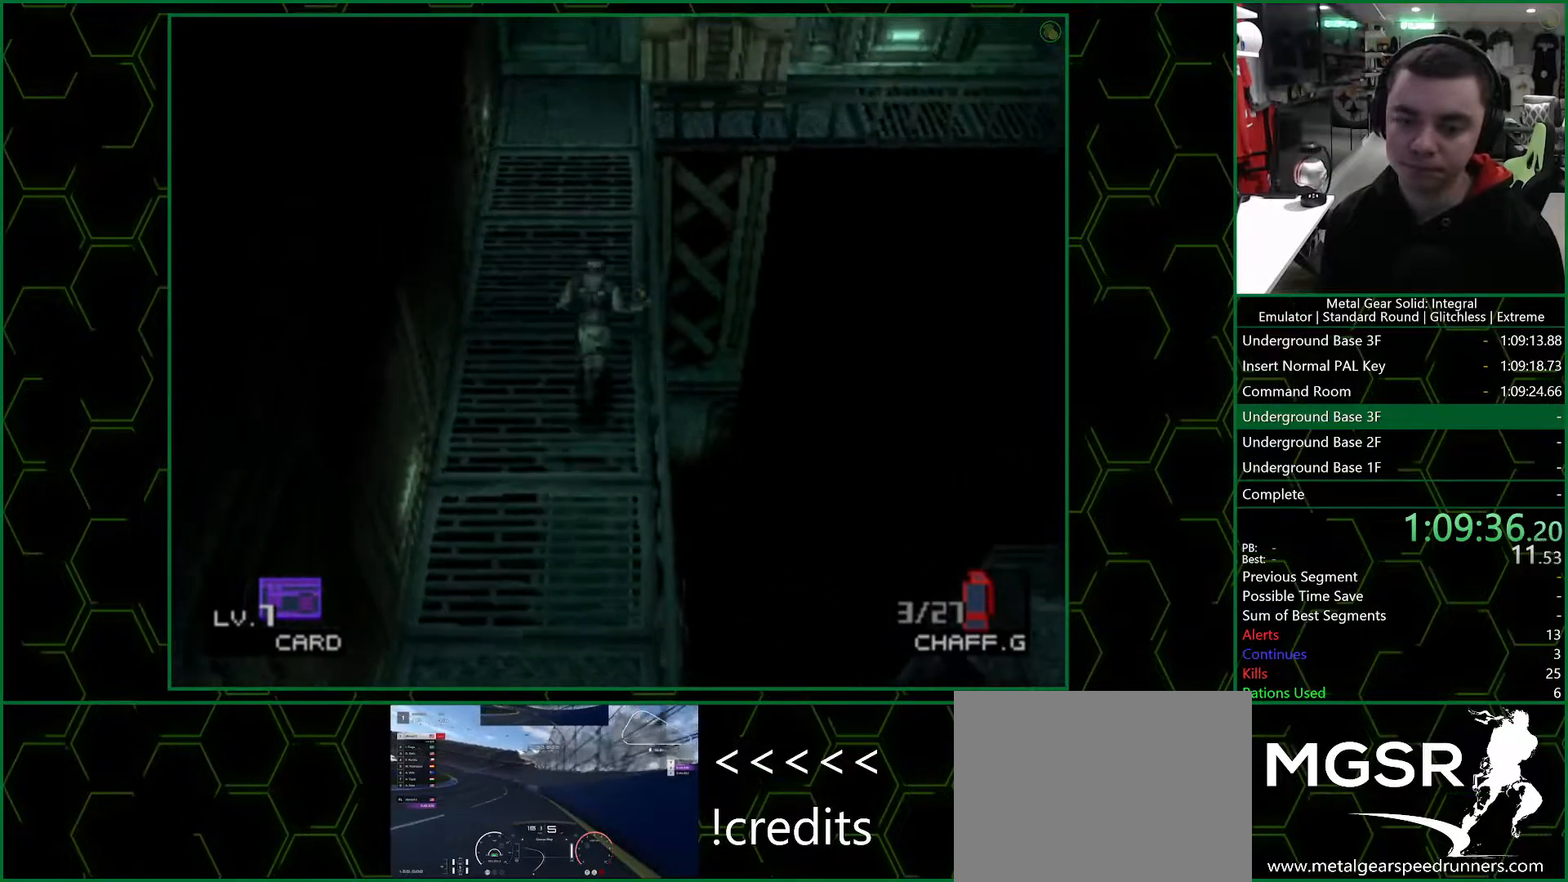
{"buttons": [], "left_stick": "up", "right_stick": "center", "button_events": [[217, "DPAD_UP", "up"]]}
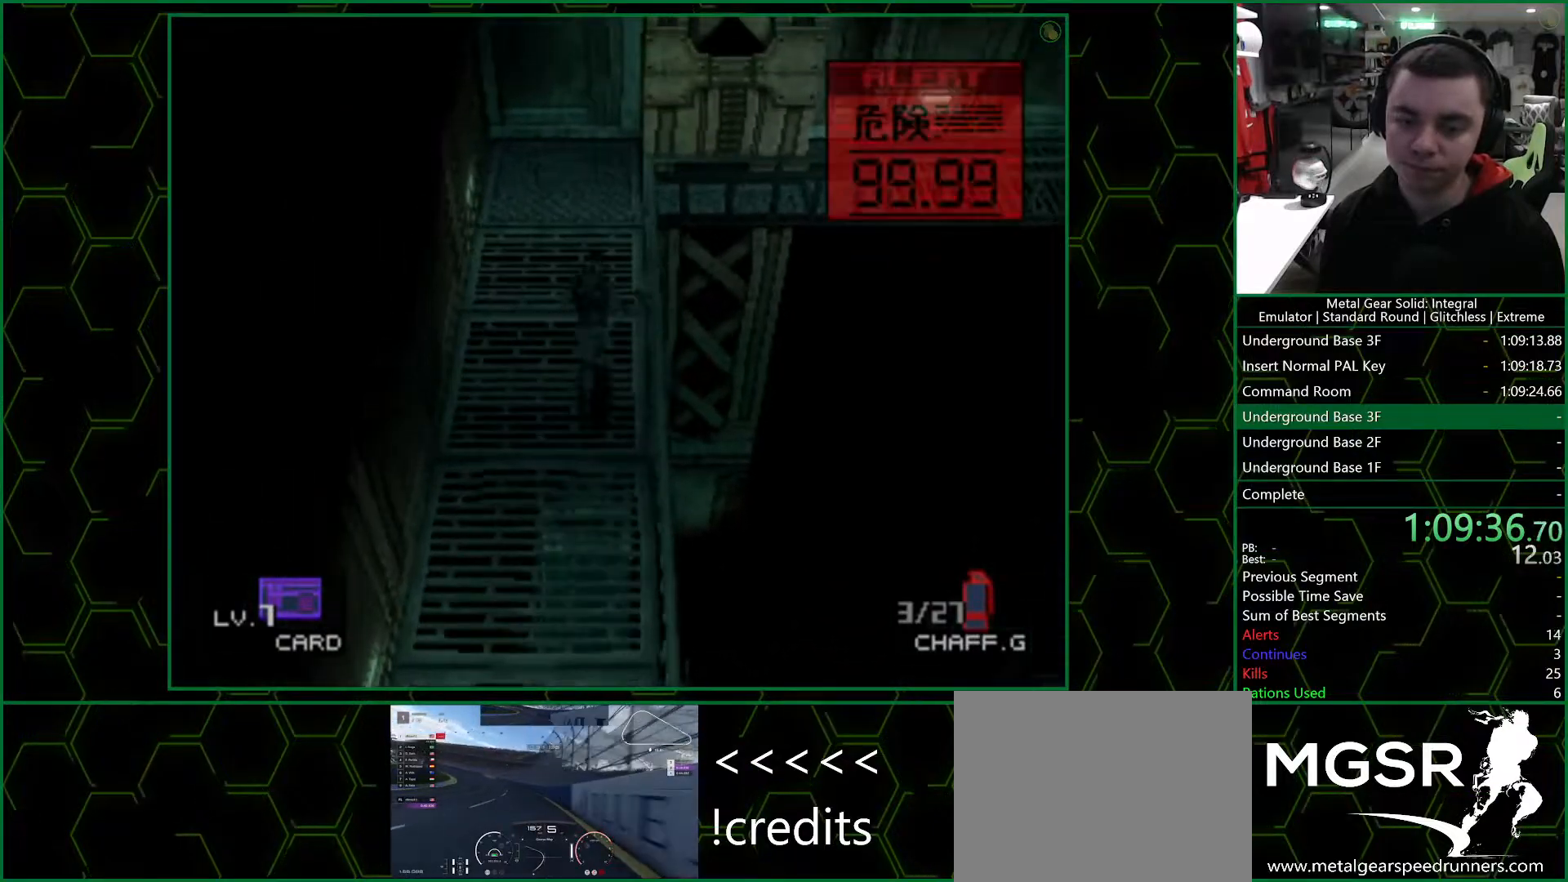
{"buttons": [], "left_stick": "up", "right_stick": "center", "button_events": []}
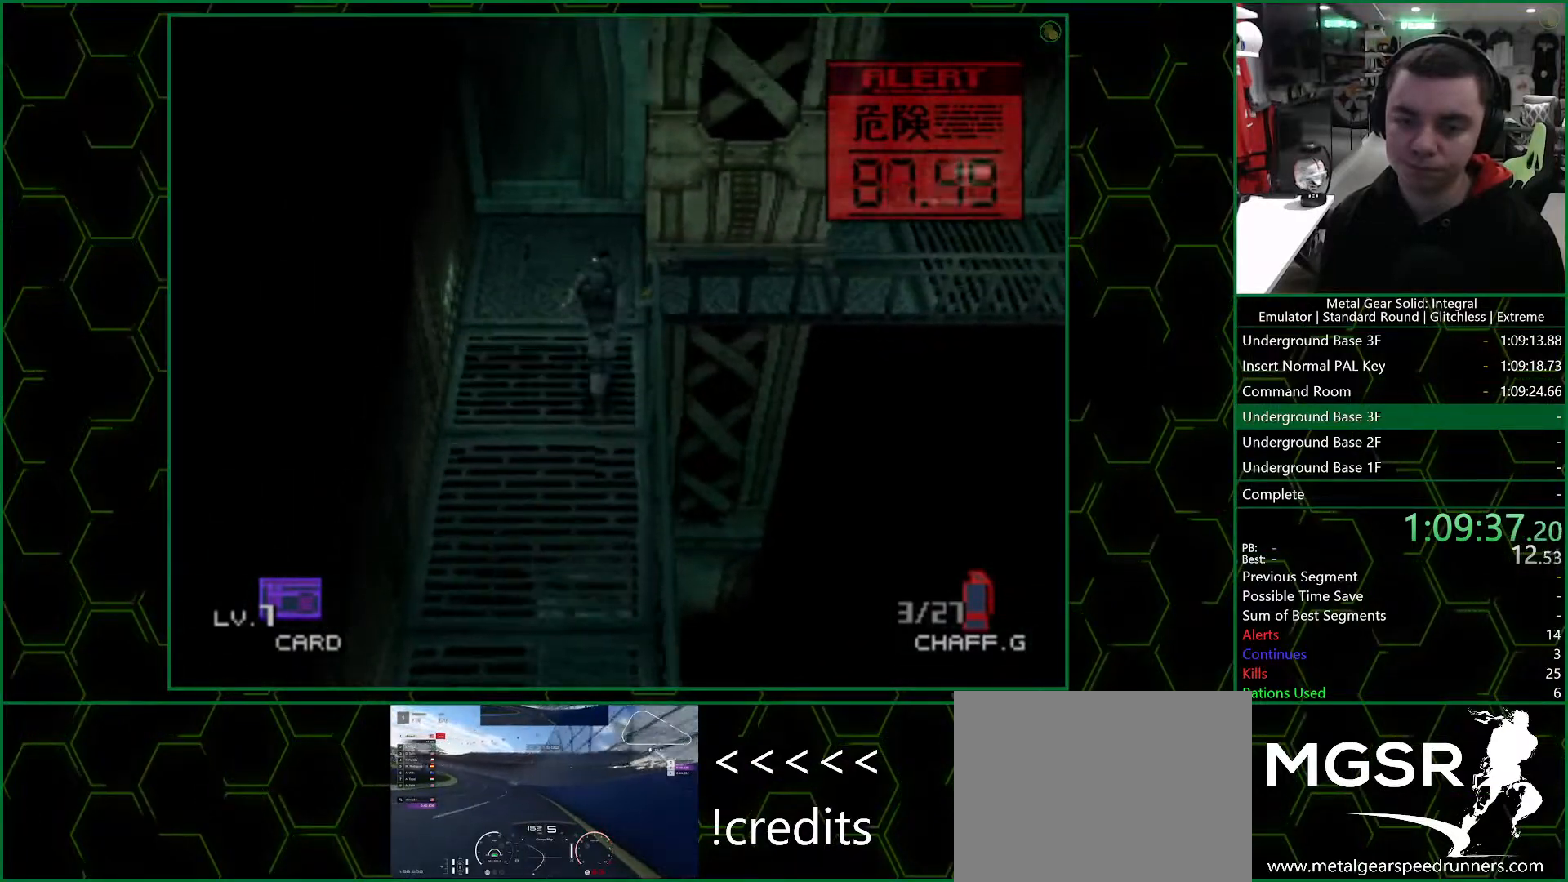
{"buttons": [], "left_stick": "right", "right_stick": "center", "button_events": []}